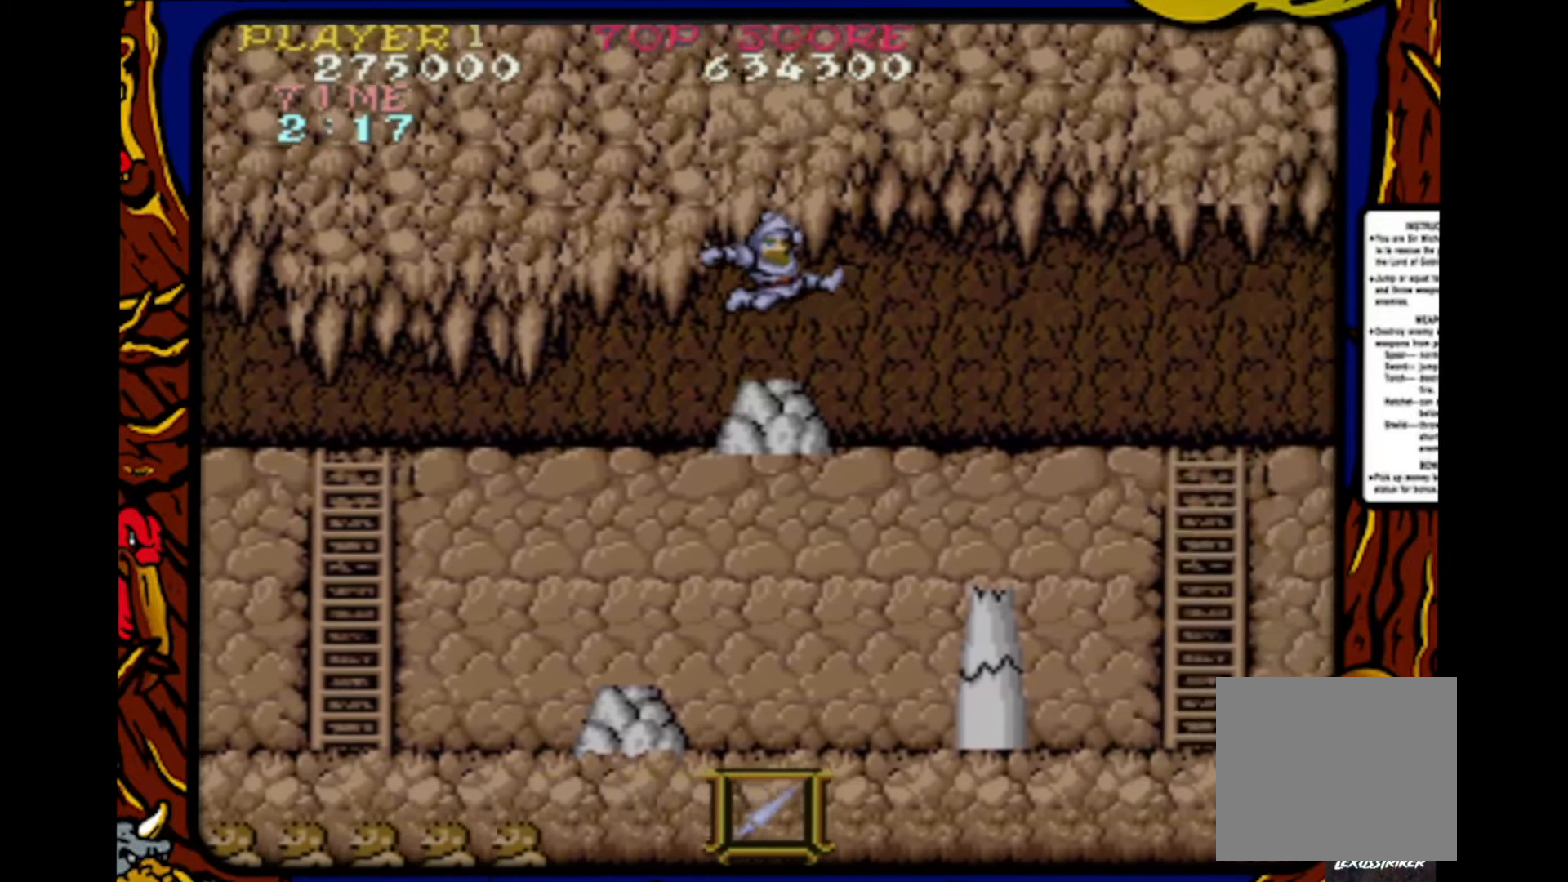
Gameplay with a controller (PlayStation layout); each line is a JSON object with the inputs held at the frame after it. "events" lists button and stick changes between this image and that frame as [ms after this image, input, new state], when the widget could be followed in between. Not read: L1 L2 L3 R1 R2 R3 SELECT START.
{"buttons": ["DPAD_RIGHT"], "events": []}
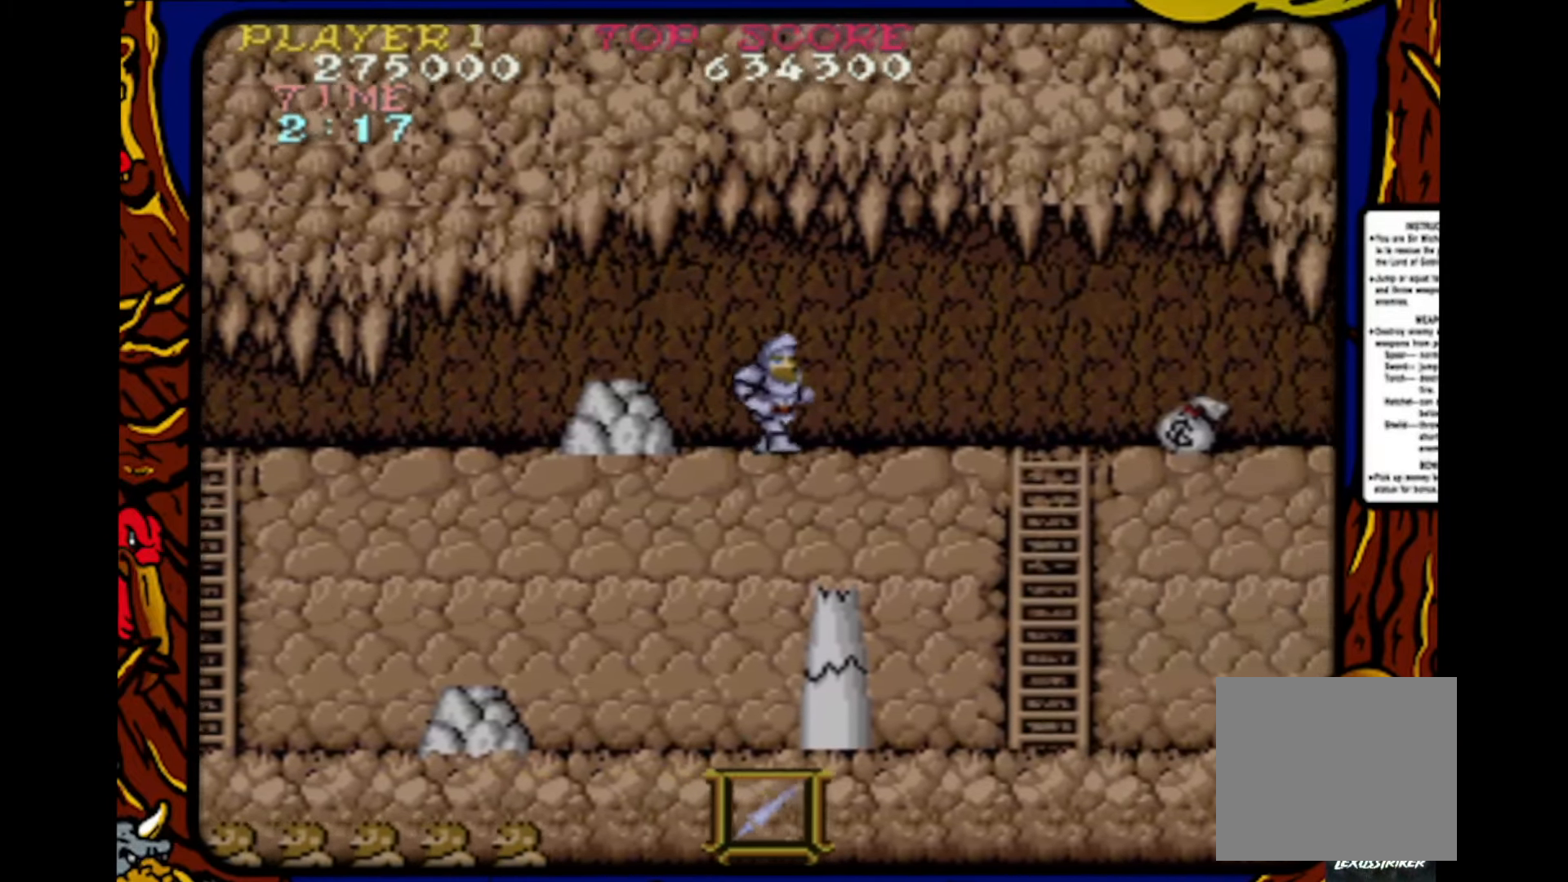
{"buttons": ["SQUARE", "DPAD_RIGHT"], "events": [[267, "DPAD_RIGHT", "up"], [283, "SQUARE", "down"], [300, "DPAD_RIGHT", "down"], [350, "SQUARE", "up"], [383, "DPAD_RIGHT", "up"], [400, "SQUARE", "down"], [483, "DPAD_RIGHT", "down"]]}
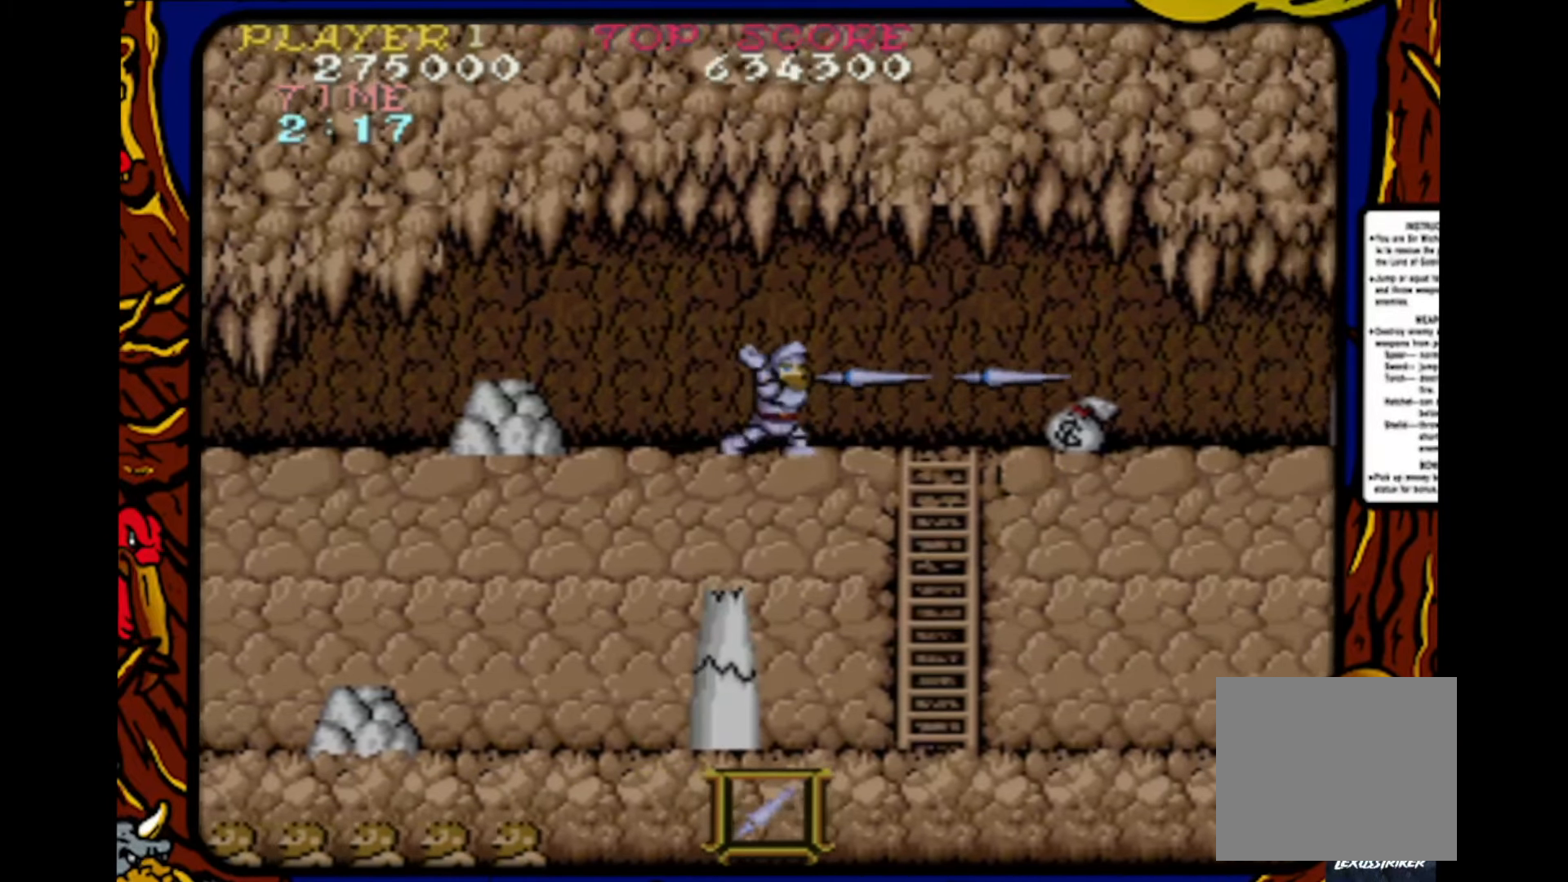
{"buttons": ["DPAD_RIGHT"], "events": [[17, "SQUARE", "up"], [83, "DPAD_RIGHT", "up"], [100, "SQUARE", "down"], [133, "DPAD_RIGHT", "down"], [167, "SQUARE", "up"], [200, "DPAD_RIGHT", "up"], [217, "SQUARE", "down"], [300, "DPAD_RIGHT", "down"], [317, "SQUARE", "up"], [367, "DPAD_RIGHT", "up"], [433, "SQUARE", "down"], [467, "DPAD_RIGHT", "down"], [467, "SQUARE", "up"]]}
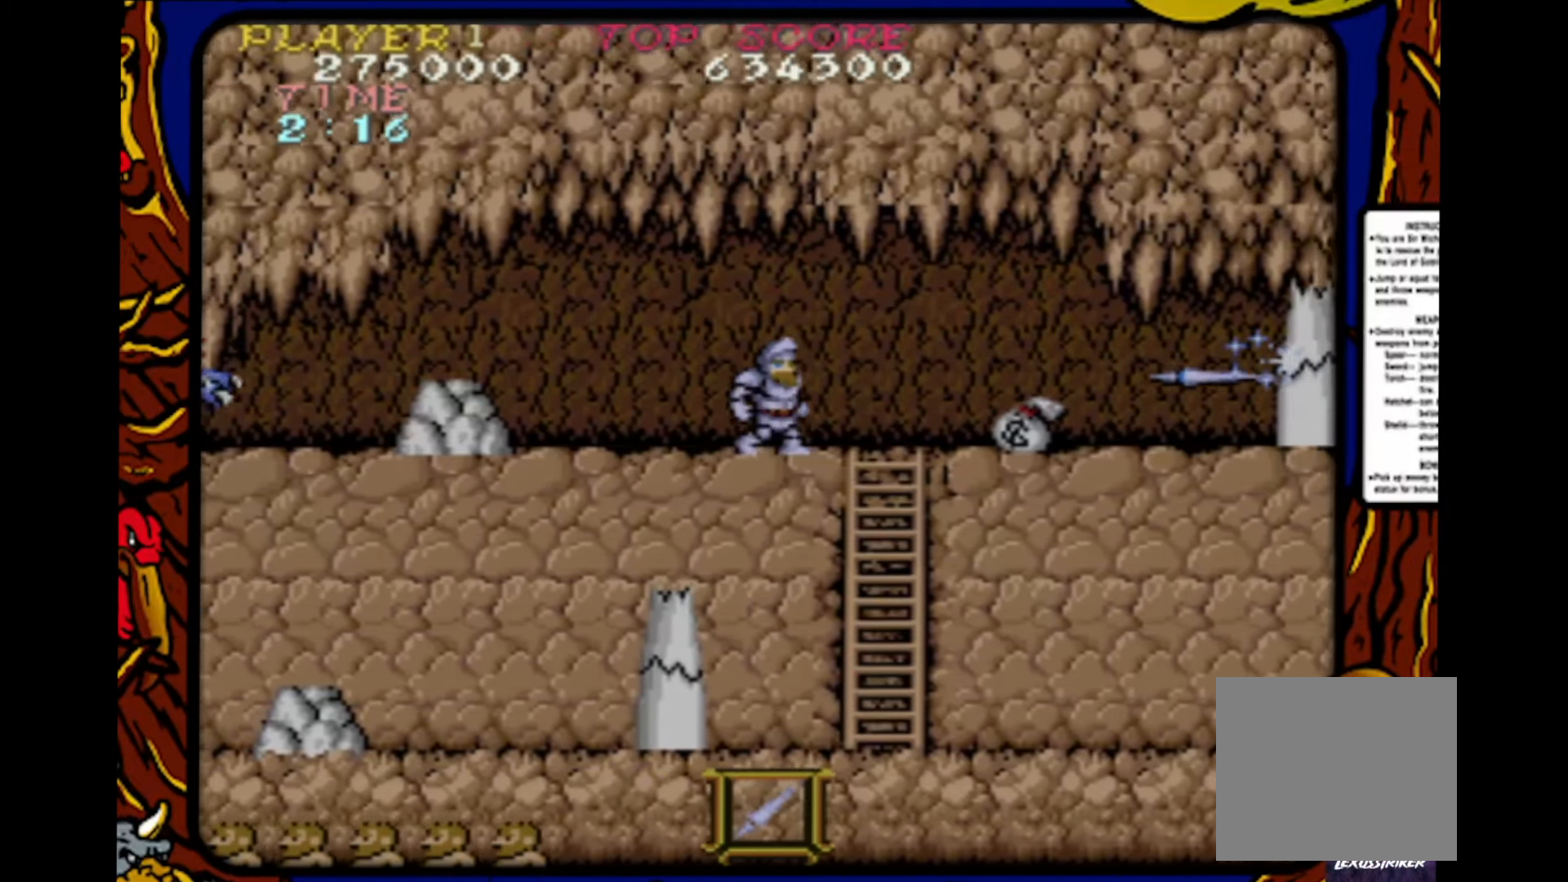
{"buttons": [], "events": [[17, "DPAD_RIGHT", "up"], [33, "SQUARE", "down"], [133, "DPAD_RIGHT", "down"], [150, "SQUARE", "up"], [200, "DPAD_RIGHT", "up"], [217, "SQUARE", "down"], [317, "SQUARE", "up"], [333, "DPAD_LEFT", "down"], [400, "SQUARE", "down"], [450, "SQUARE", "up"], [500, "DPAD_LEFT", "up"]]}
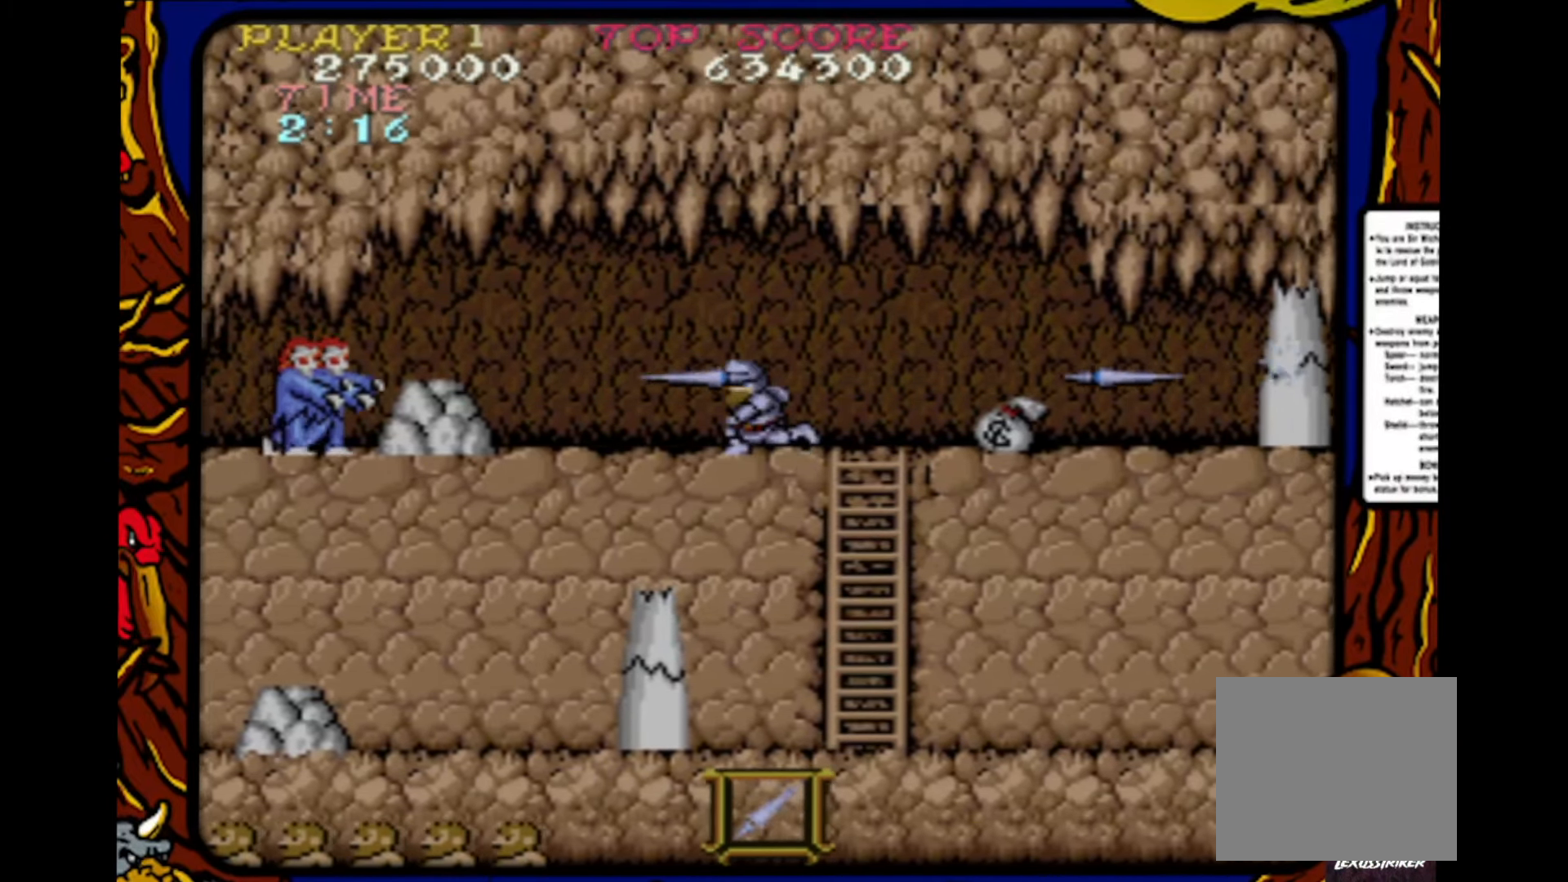
{"buttons": [], "events": [[50, "SQUARE", "down"], [100, "SQUARE", "up"], [200, "SQUARE", "down"], [283, "SQUARE", "up"], [367, "SQUARE", "down"], [383, "DPAD_RIGHT", "down"], [433, "SQUARE", "up"], [500, "DPAD_RIGHT", "up"]]}
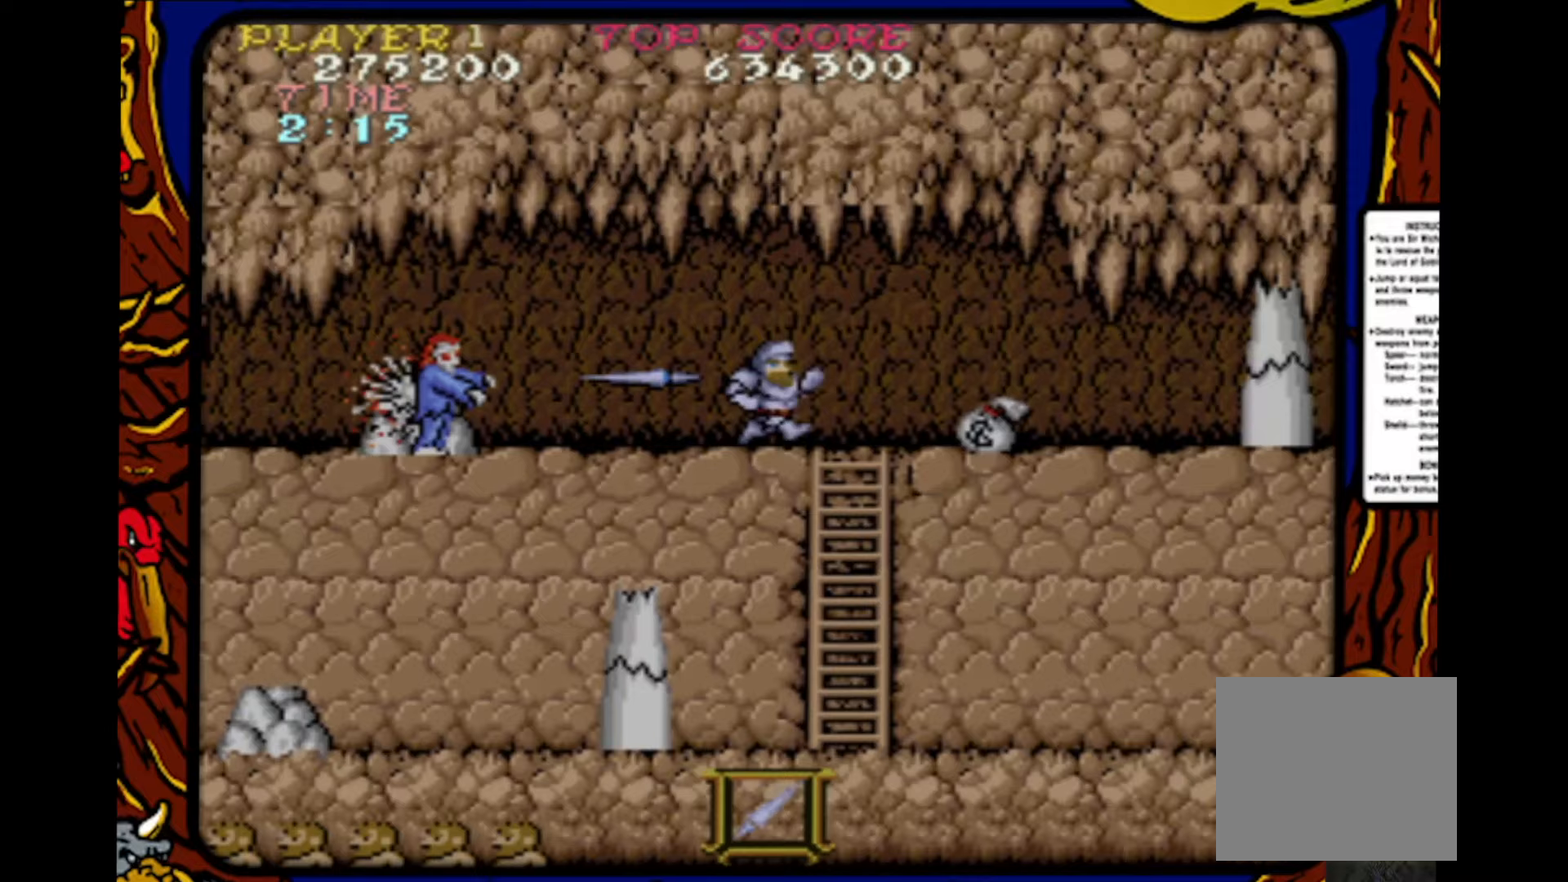
{"buttons": [], "events": [[33, "SQUARE", "down"], [100, "SQUARE", "up"], [183, "SQUARE", "down"], [267, "SQUARE", "up"], [333, "SQUARE", "down"], [417, "SQUARE", "up"]]}
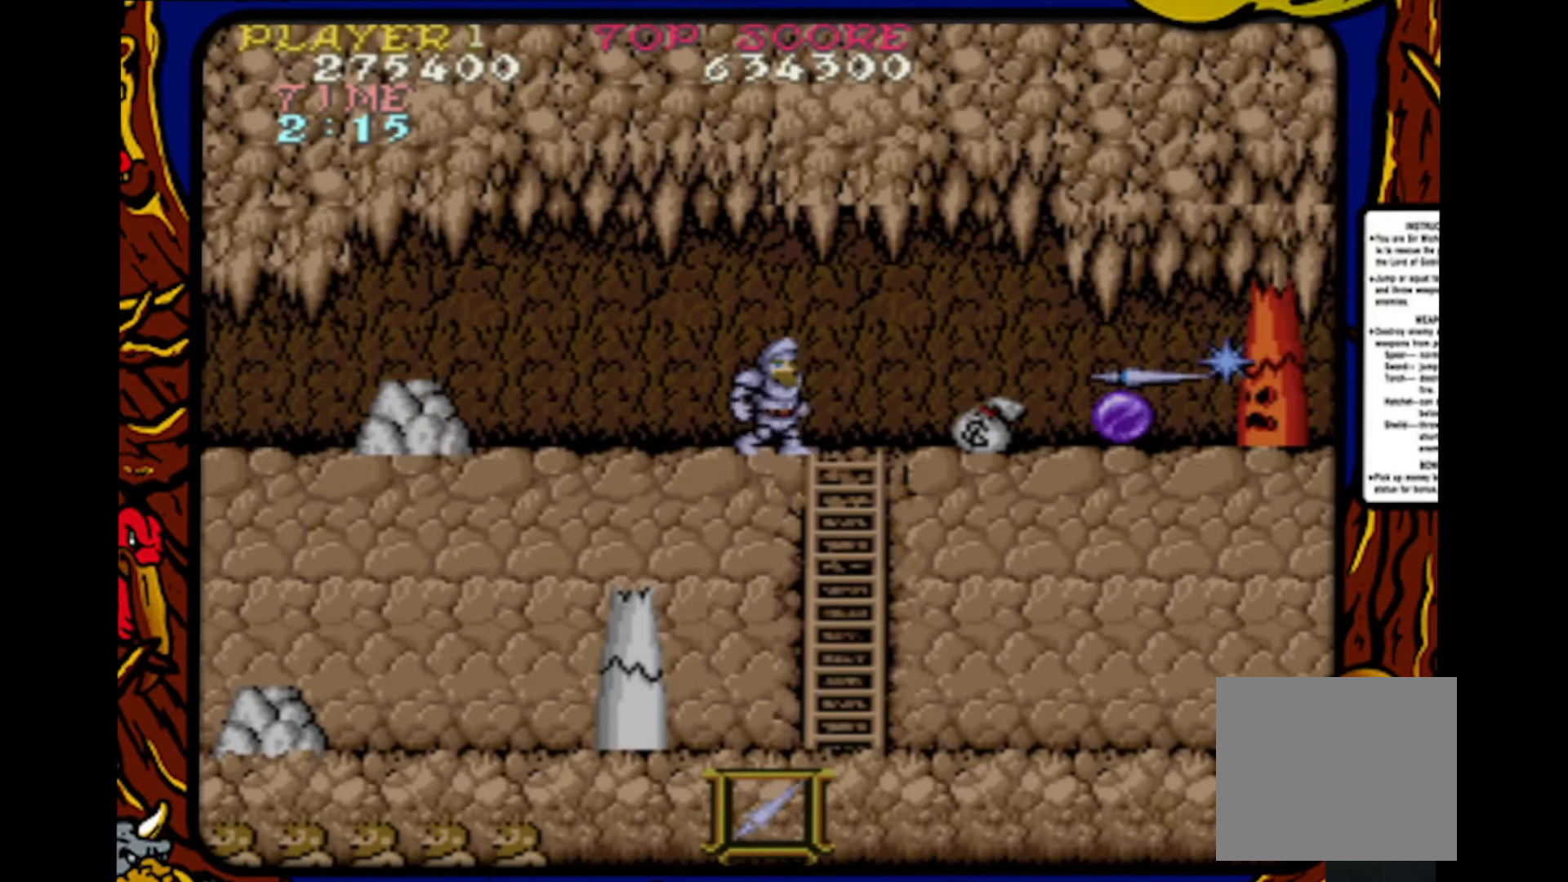
{"buttons": ["CROSS", "SQUARE"], "events": [[17, "SQUARE", "down"], [67, "SQUARE", "up"], [167, "SQUARE", "down"], [233, "SQUARE", "up"], [367, "CROSS", "down"], [483, "SQUARE", "down"]]}
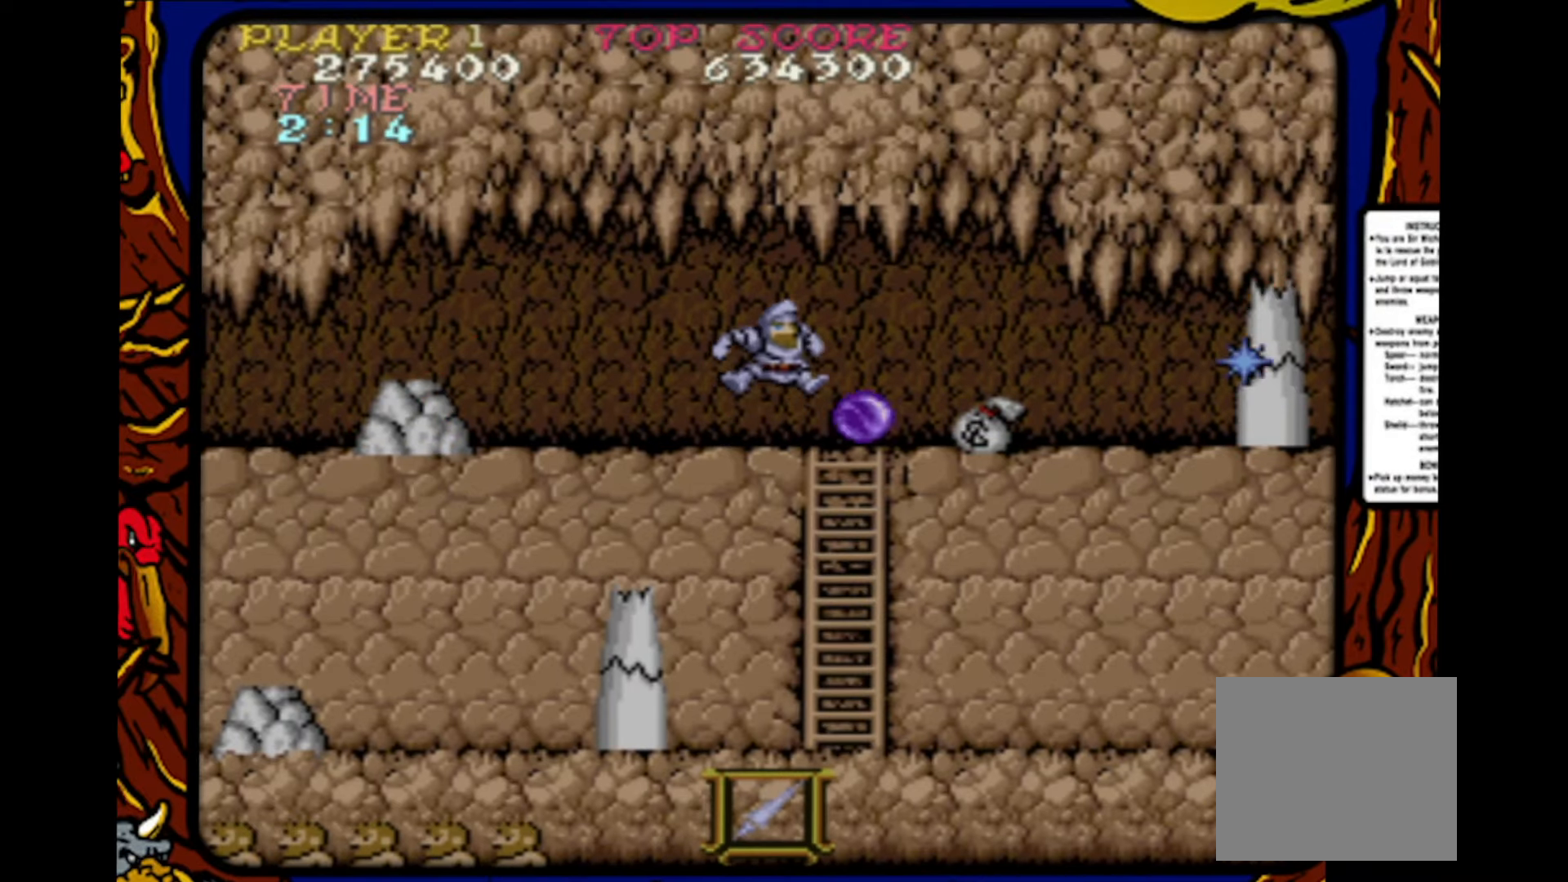
{"buttons": [], "events": [[33, "CROSS", "up"], [133, "SQUARE", "up"], [150, "SQUARE", "down"], [300, "SQUARE", "up"]]}
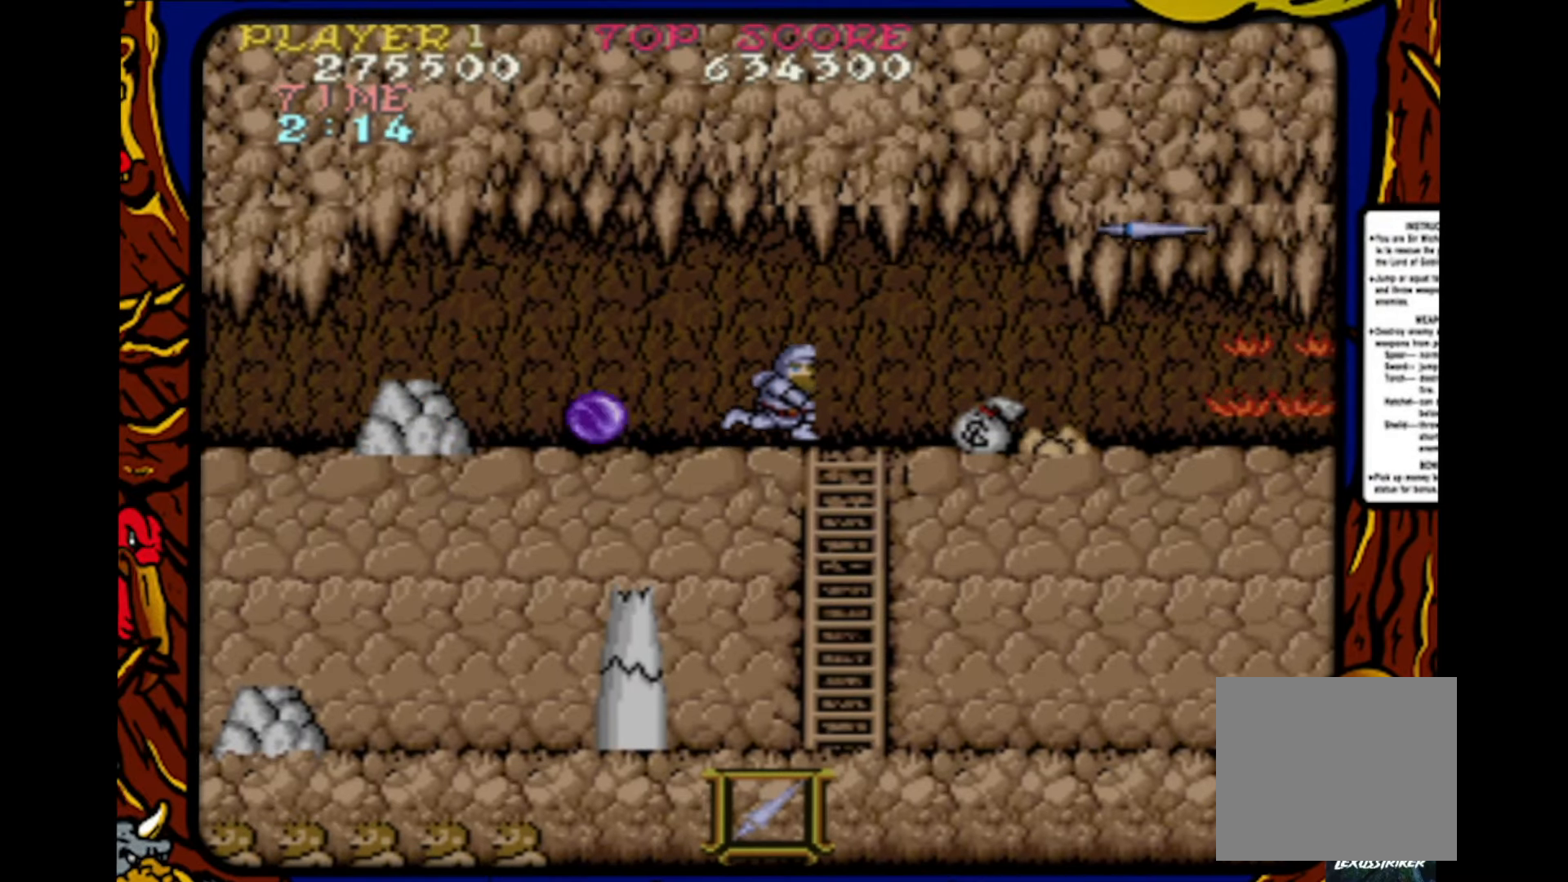
{"buttons": ["DPAD_RIGHT"], "events": [[83, "SQUARE", "down"], [200, "SQUARE", "up"], [350, "DPAD_RIGHT", "down"]]}
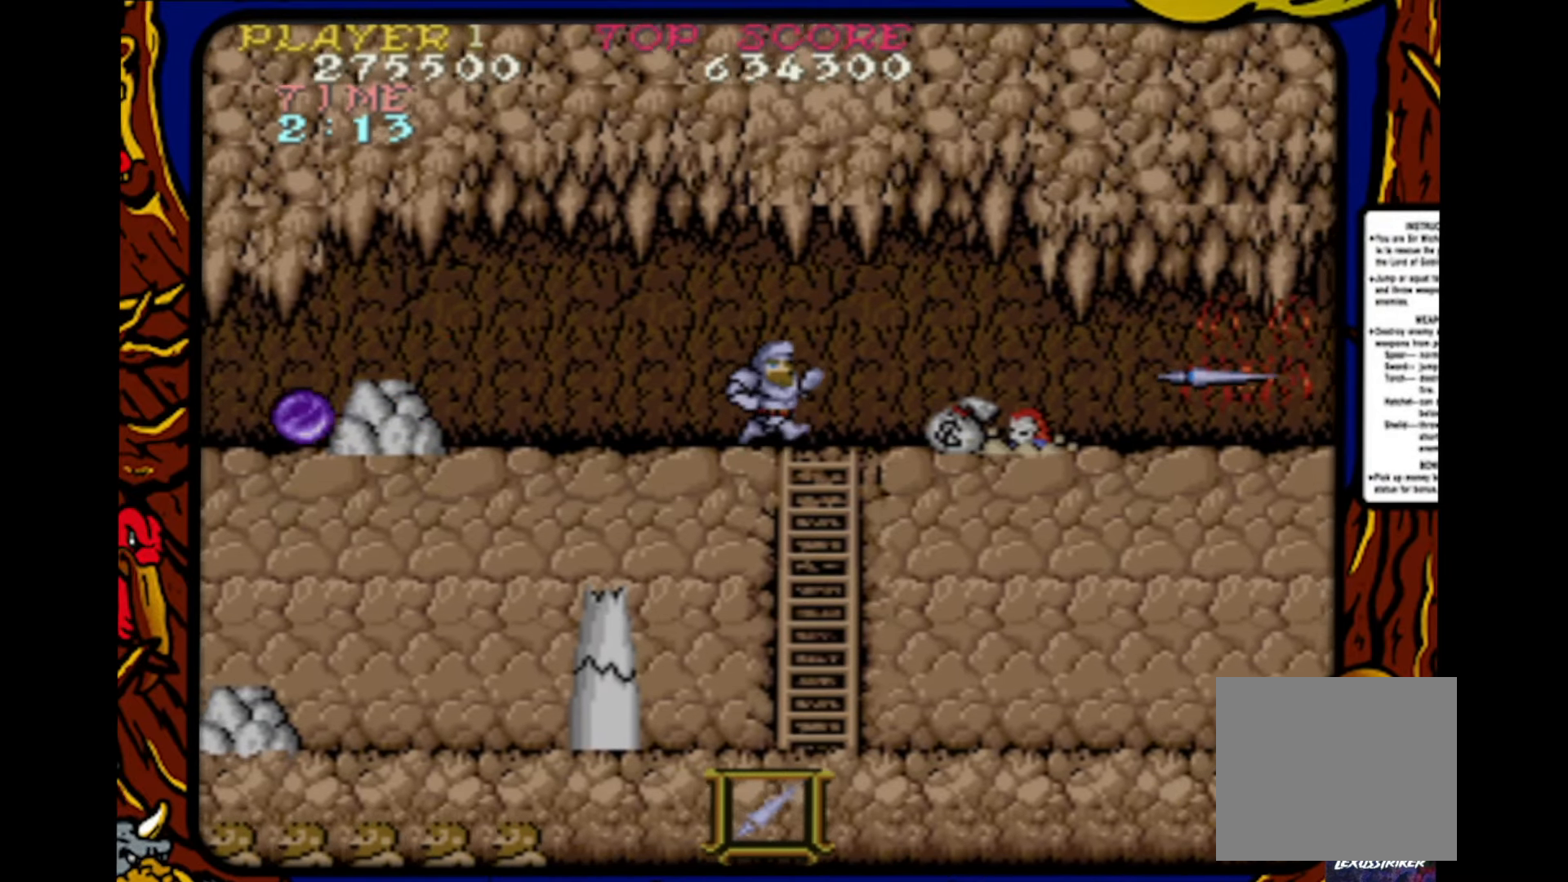
{"buttons": ["DPAD_RIGHT"], "events": [[150, "DPAD_RIGHT", "up"], [167, "DPAD_LEFT", "down"], [400, "DPAD_LEFT", "up"], [467, "DPAD_RIGHT", "down"]]}
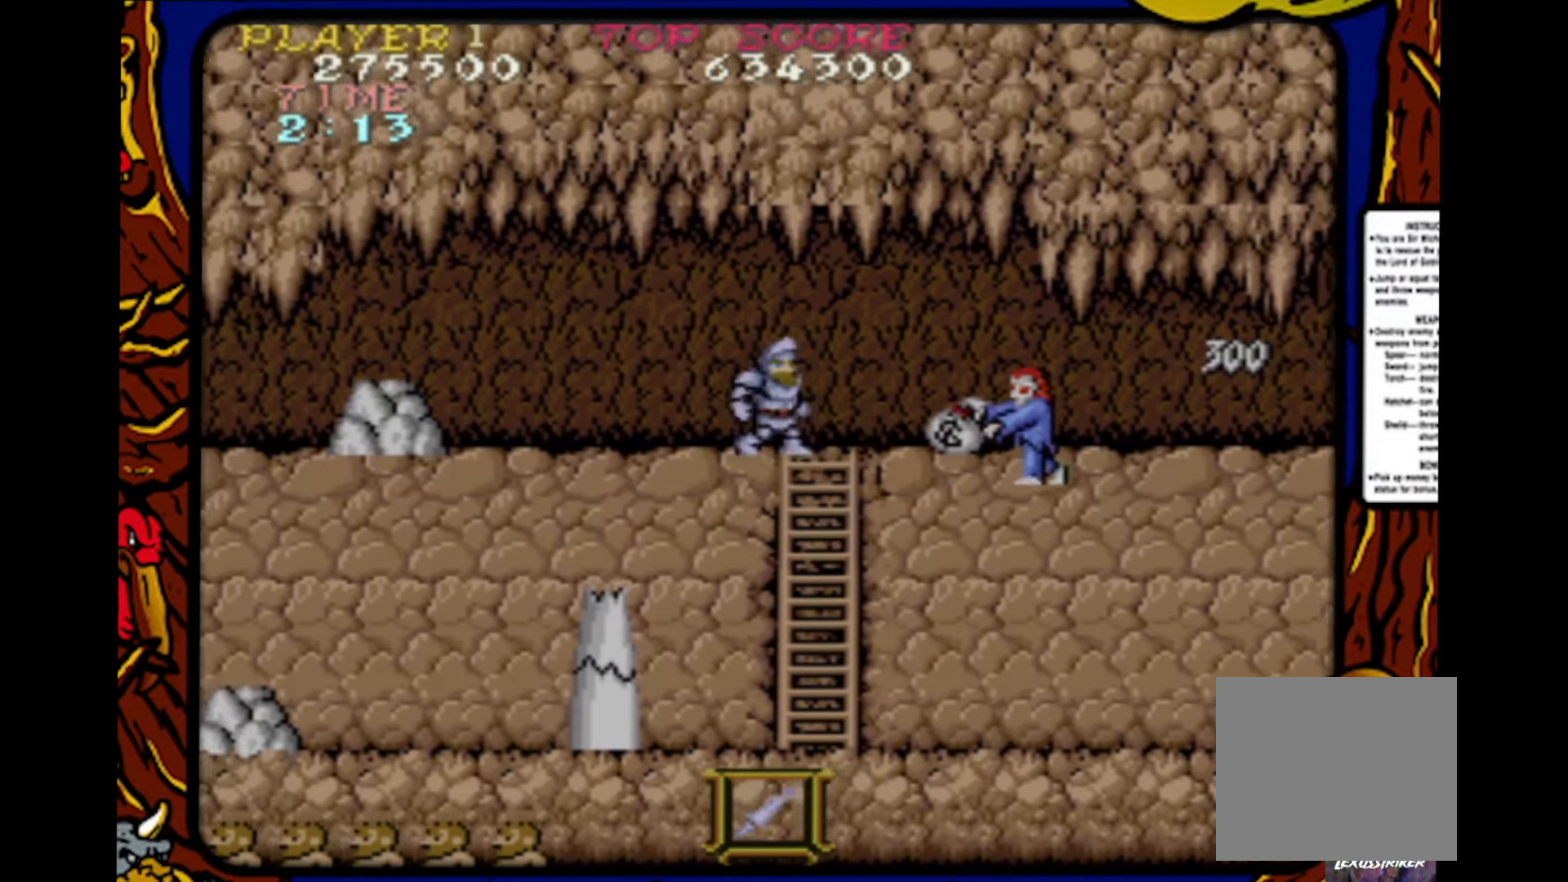
{"buttons": ["DPAD_RIGHT"], "events": [[83, "DPAD_RIGHT", "up"], [100, "SQUARE", "down"], [217, "SQUARE", "up"], [267, "DPAD_RIGHT", "down"], [300, "SQUARE", "down"], [417, "SQUARE", "up"]]}
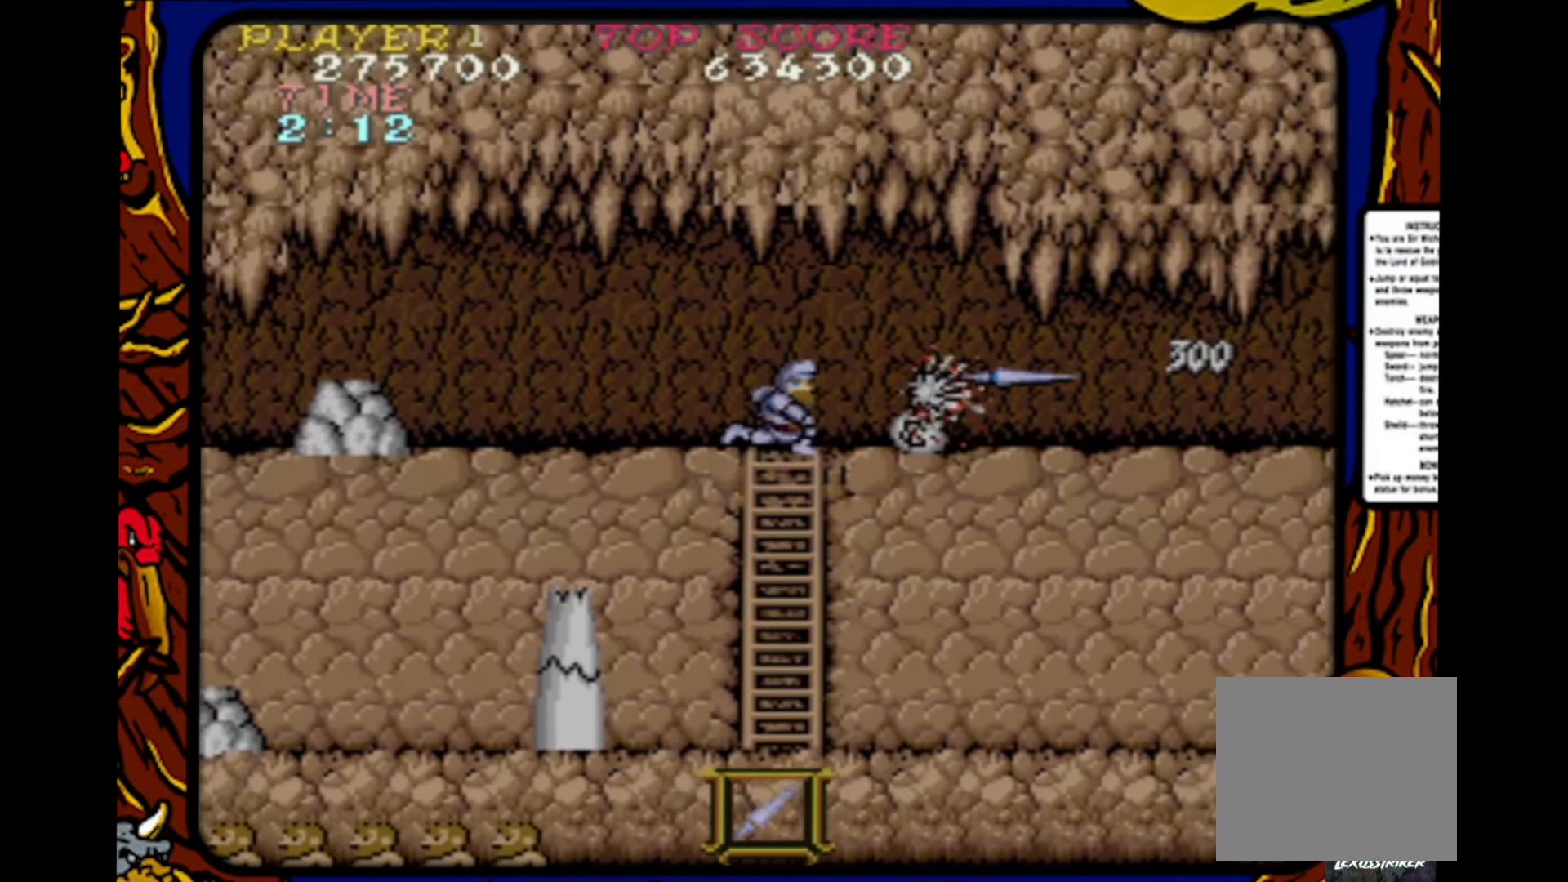
{"buttons": ["DPAD_RIGHT"], "events": []}
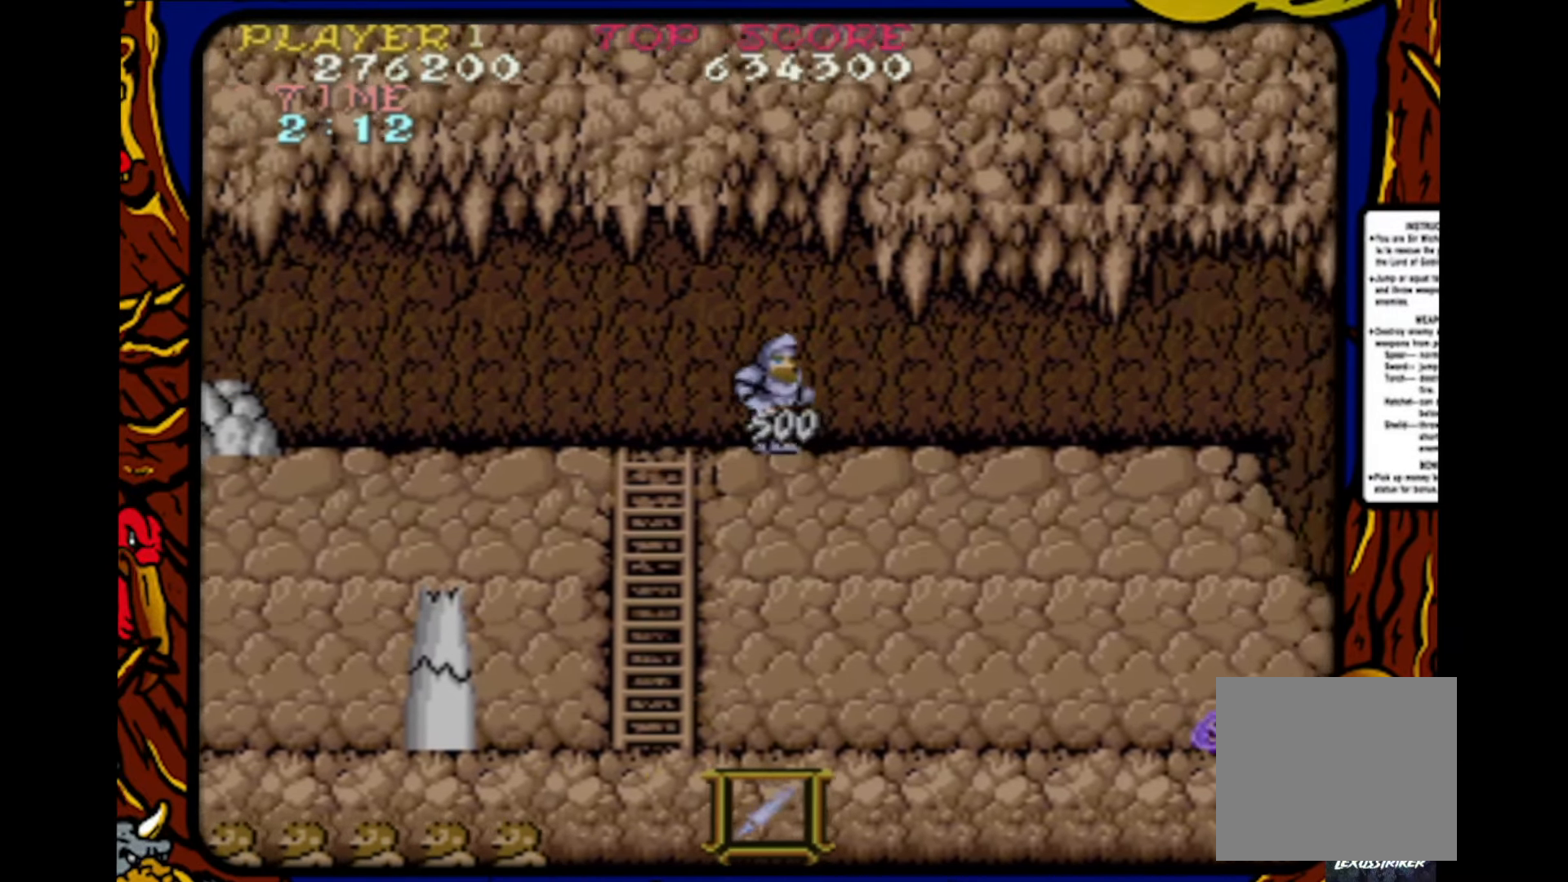
{"buttons": ["DPAD_RIGHT"], "events": [[317, "DPAD_RIGHT", "up"], [333, "SQUARE", "down"], [400, "DPAD_RIGHT", "down"], [417, "SQUARE", "up"]]}
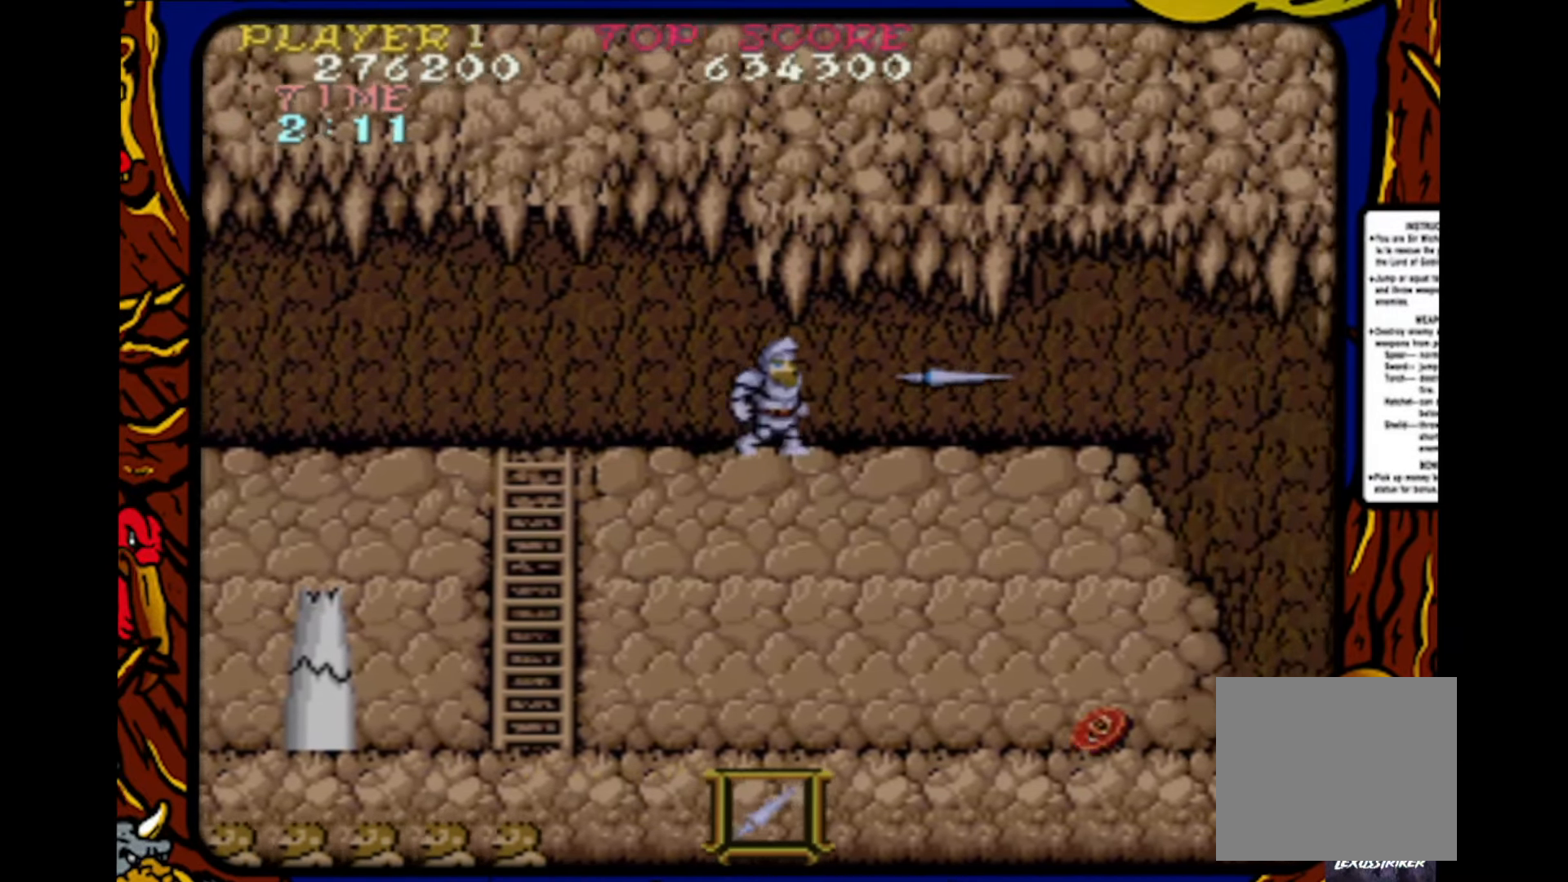
{"buttons": ["DPAD_RIGHT"], "events": []}
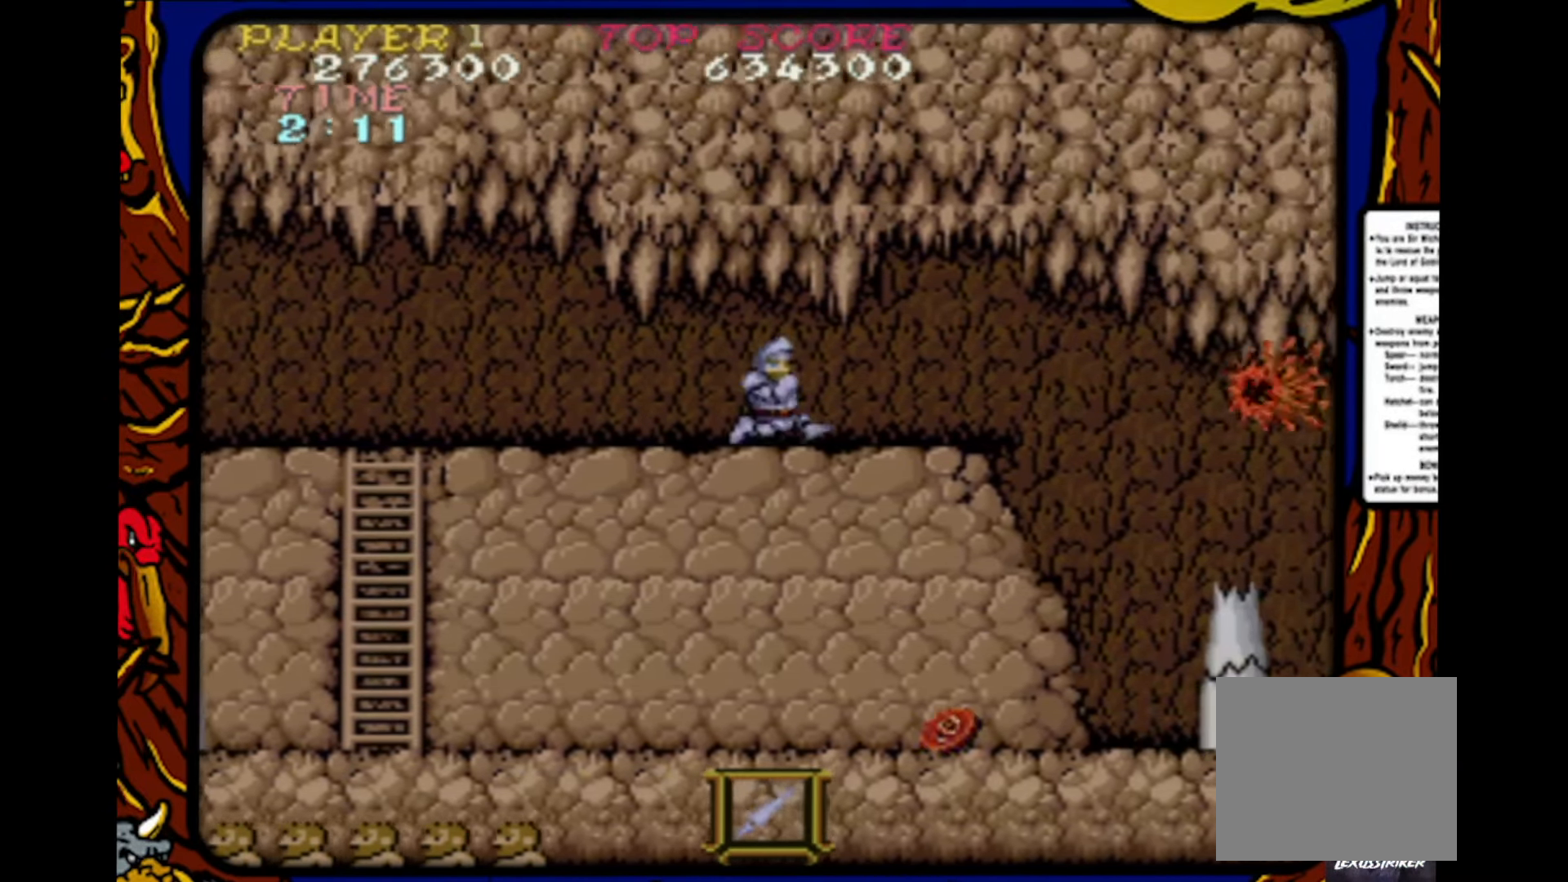
{"buttons": ["DPAD_RIGHT"], "events": []}
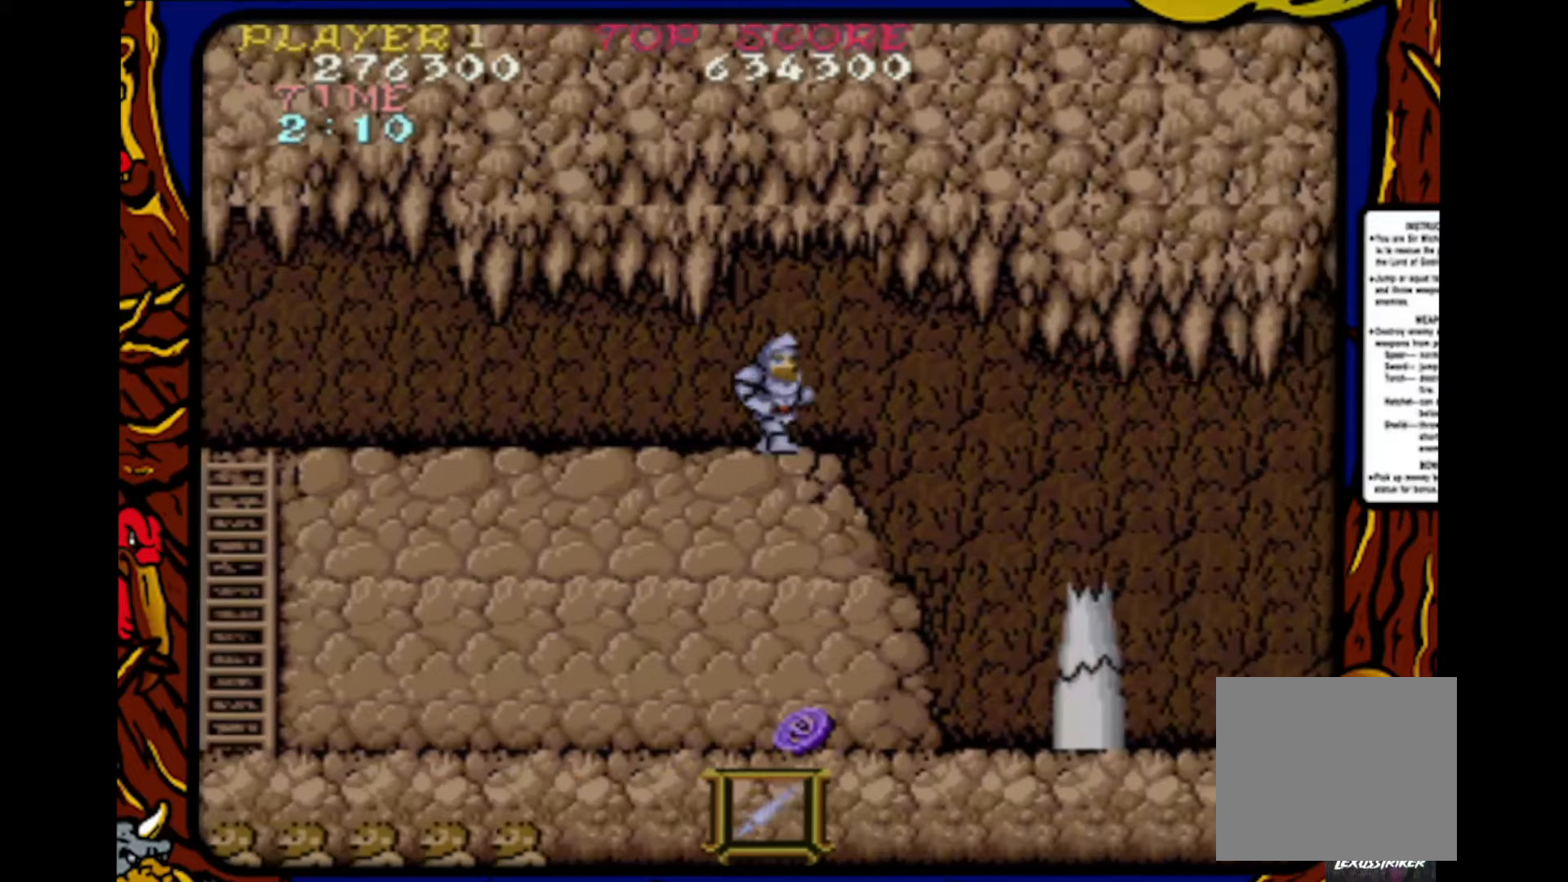
{"buttons": ["DPAD_LEFT"], "events": [[350, "DPAD_RIGHT", "up"], [367, "DPAD_LEFT", "down"]]}
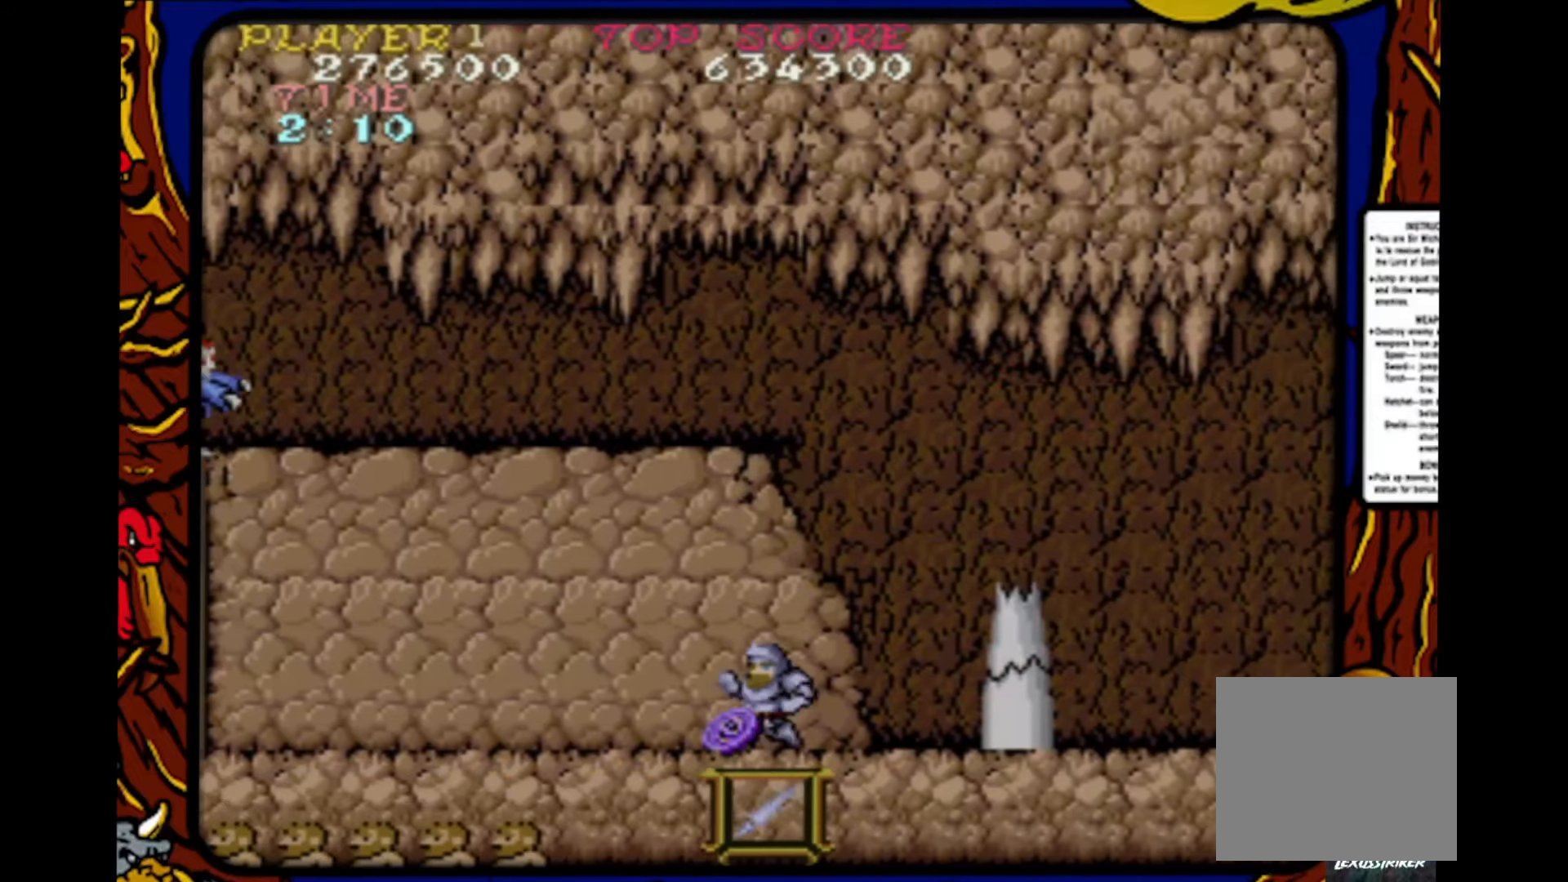
{"buttons": ["DPAD_LEFT"], "events": []}
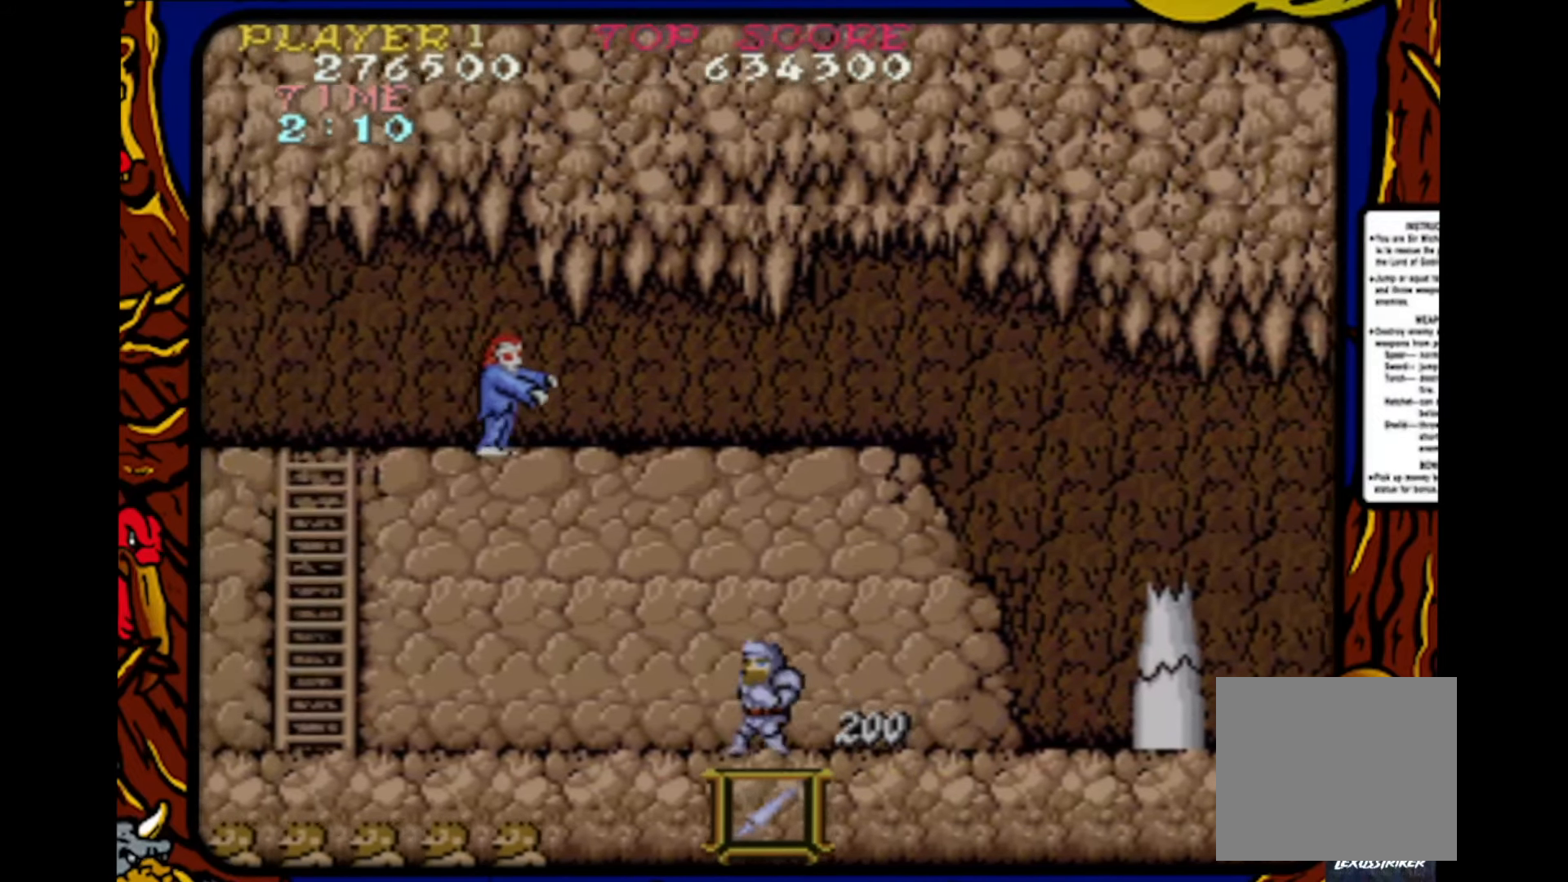
{"buttons": [], "events": [[33, "DPAD_LEFT", "up"], [83, "DPAD_RIGHT", "down"], [183, "DPAD_RIGHT", "up"], [200, "SQUARE", "down"], [250, "SQUARE", "up"], [367, "SQUARE", "down"], [433, "SQUARE", "up"]]}
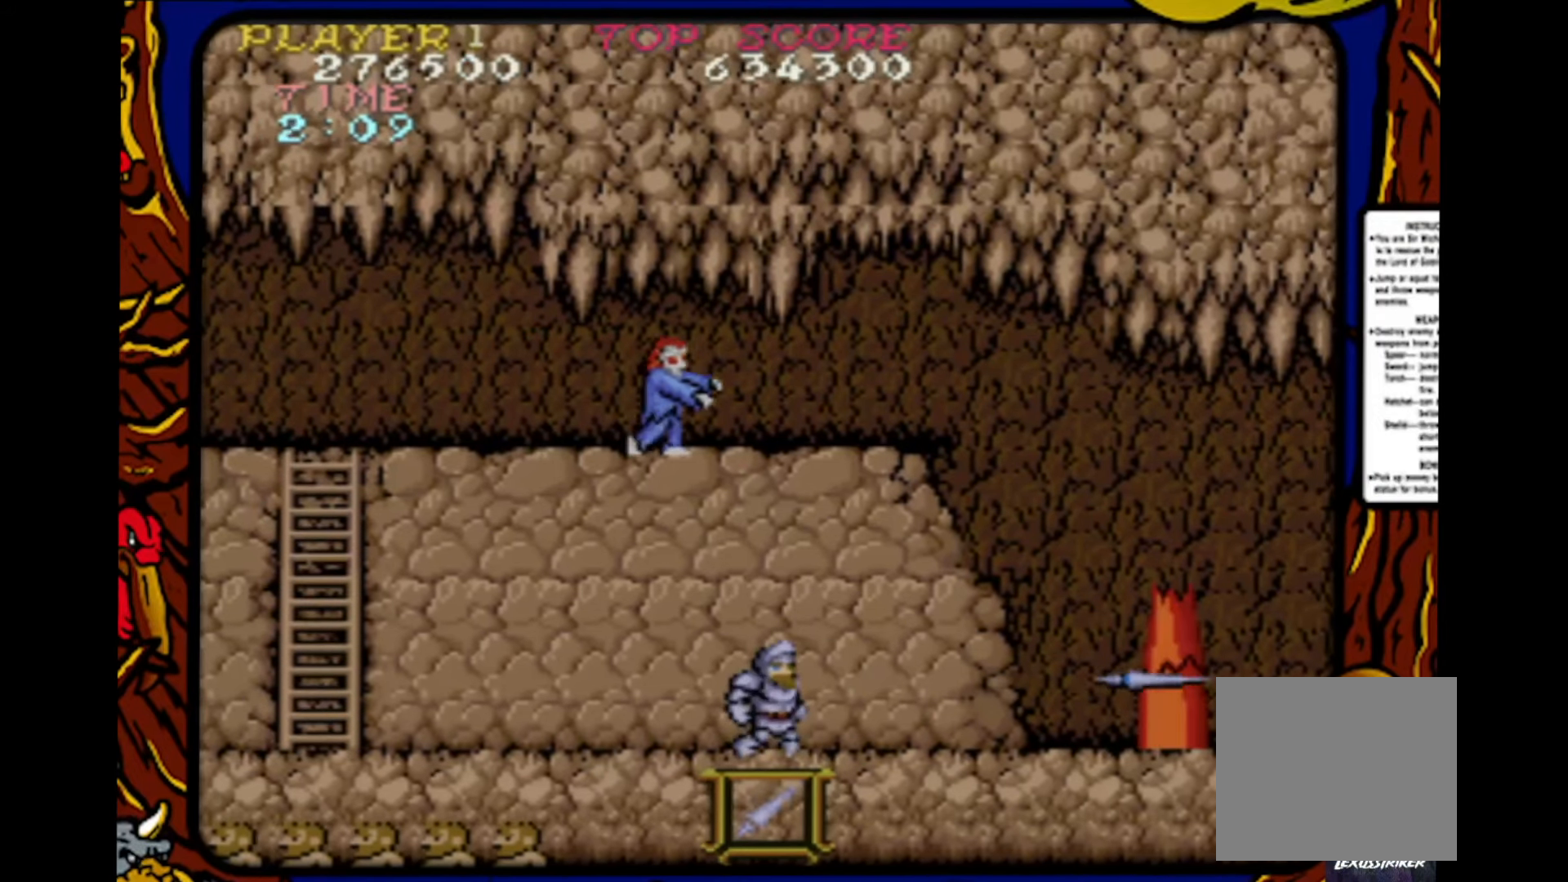
{"buttons": ["CROSS"], "events": [[17, "SQUARE", "down"], [67, "SQUARE", "up"], [133, "SQUARE", "down"], [250, "SQUARE", "up"], [317, "SQUARE", "down"], [367, "SQUARE", "up"], [467, "CROSS", "down"]]}
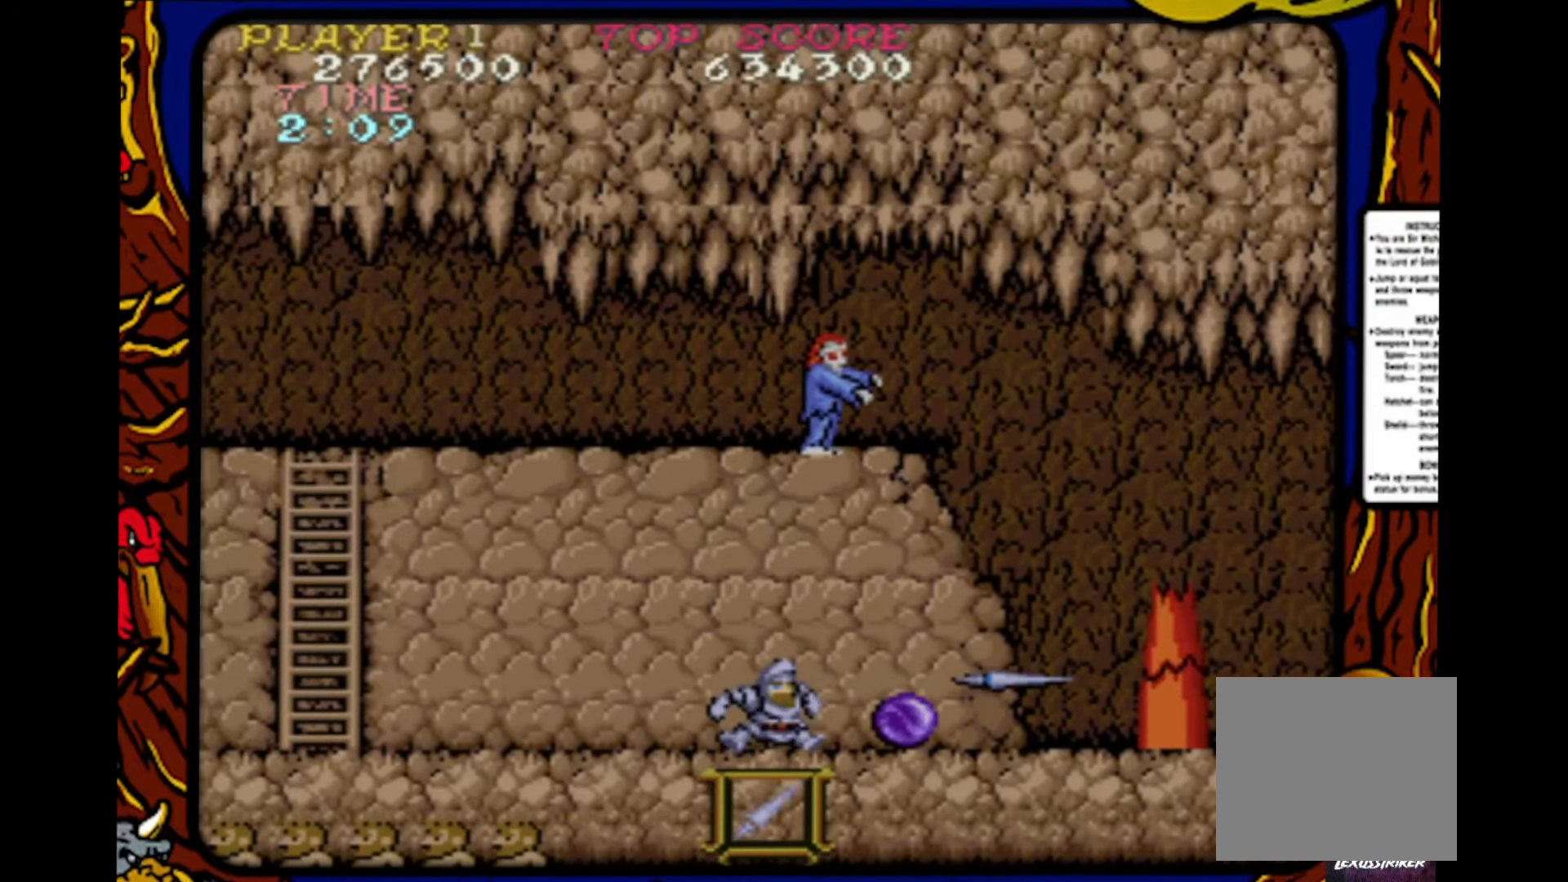
{"buttons": ["SQUARE"], "events": [[50, "SQUARE", "down"], [83, "CROSS", "up"], [150, "SQUARE", "up"], [217, "SQUARE", "down"], [317, "SQUARE", "up"], [483, "SQUARE", "down"]]}
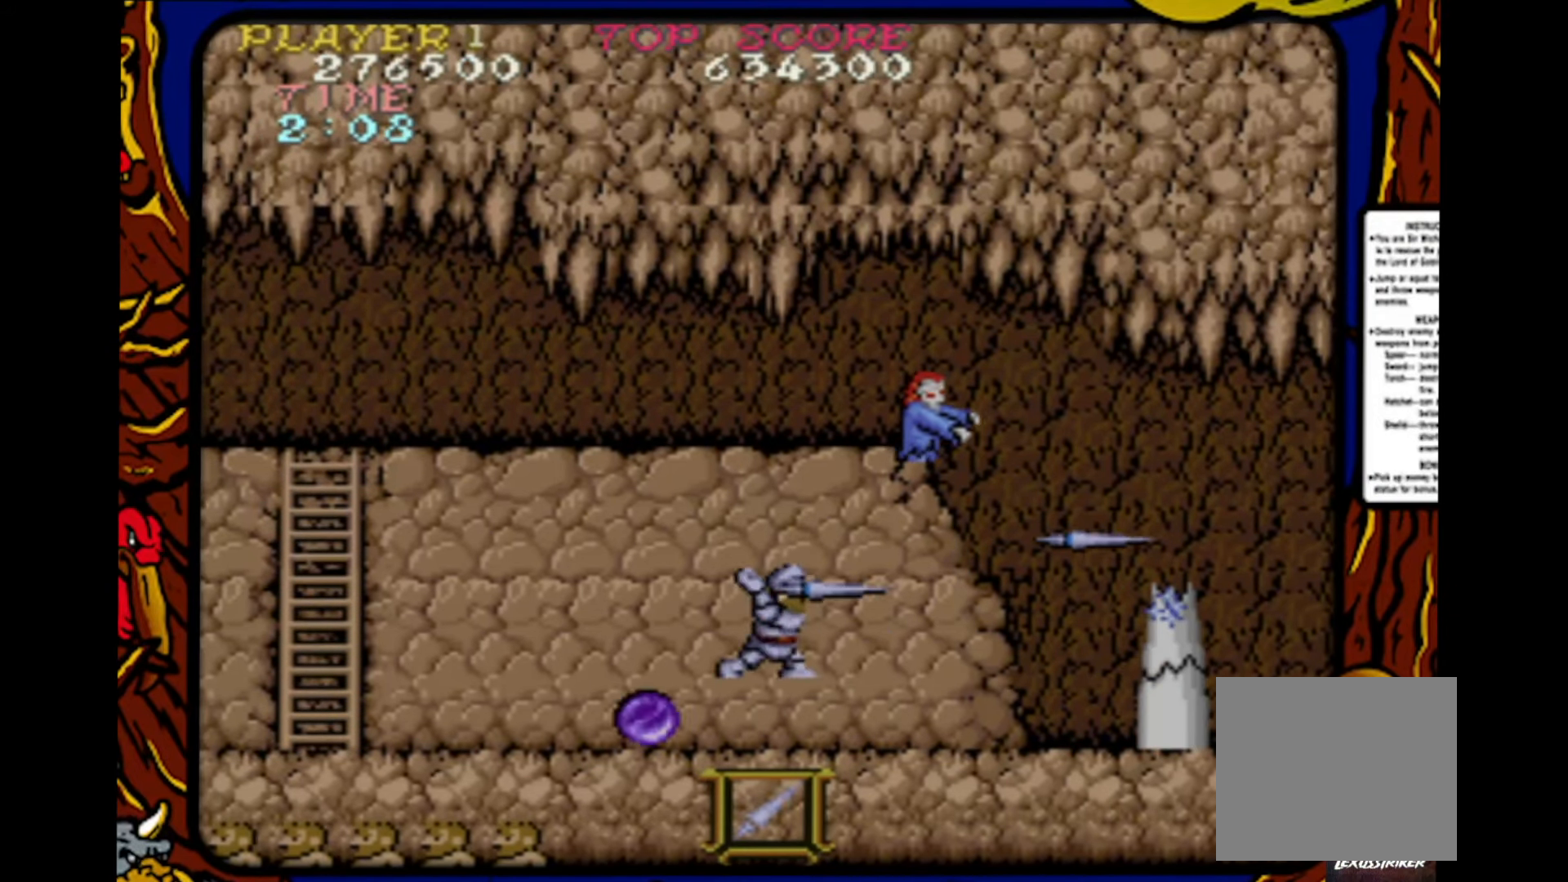
{"buttons": ["SQUARE"], "events": [[67, "SQUARE", "up"], [500, "SQUARE", "down"]]}
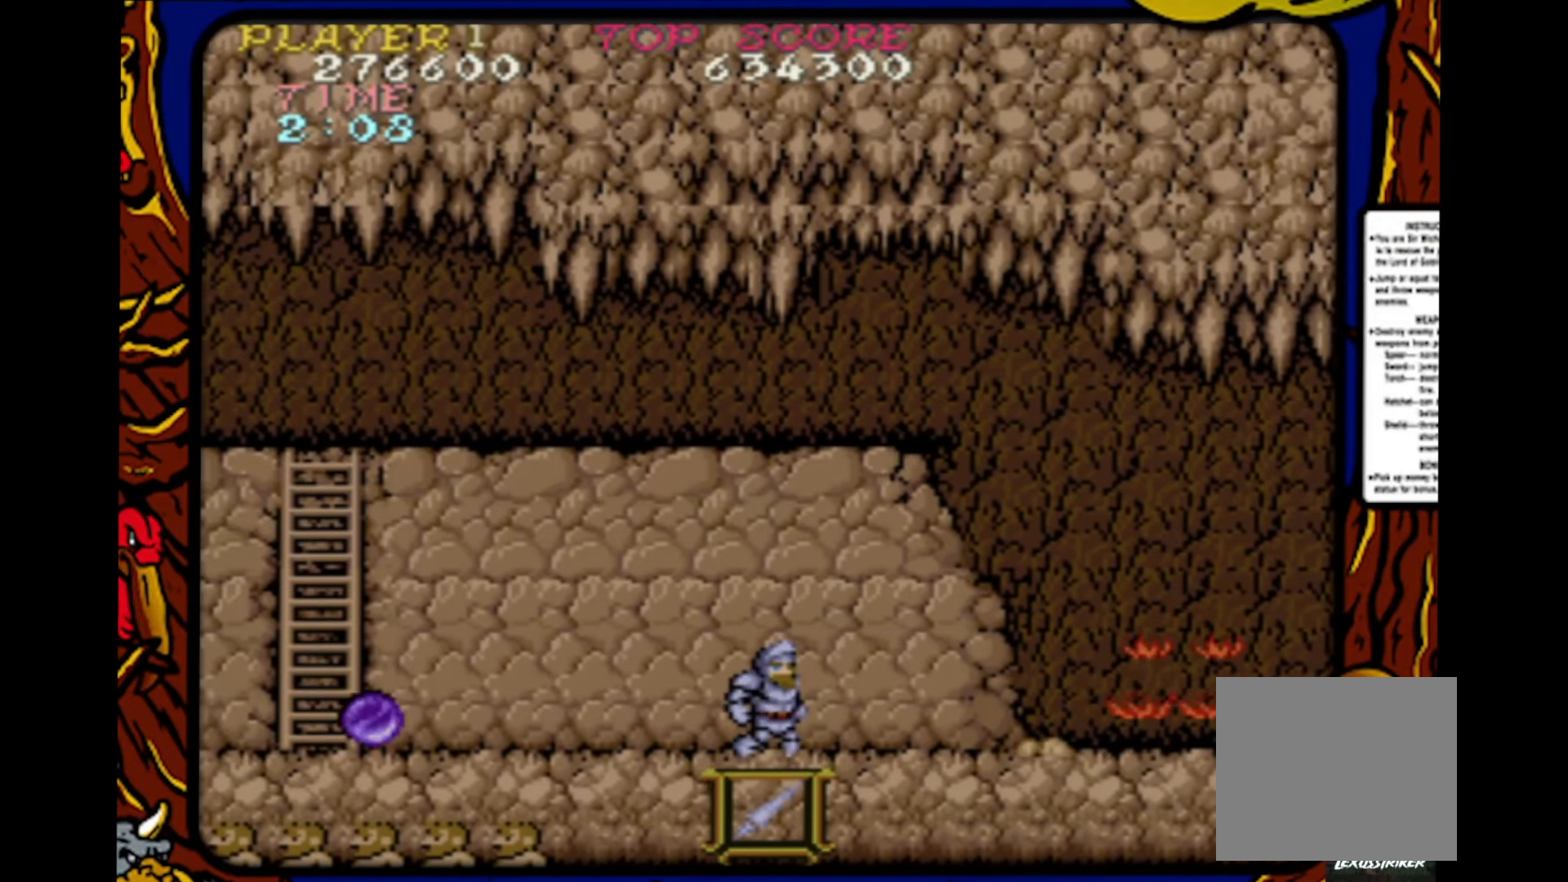
{"buttons": [], "events": [[100, "SQUARE", "up"]]}
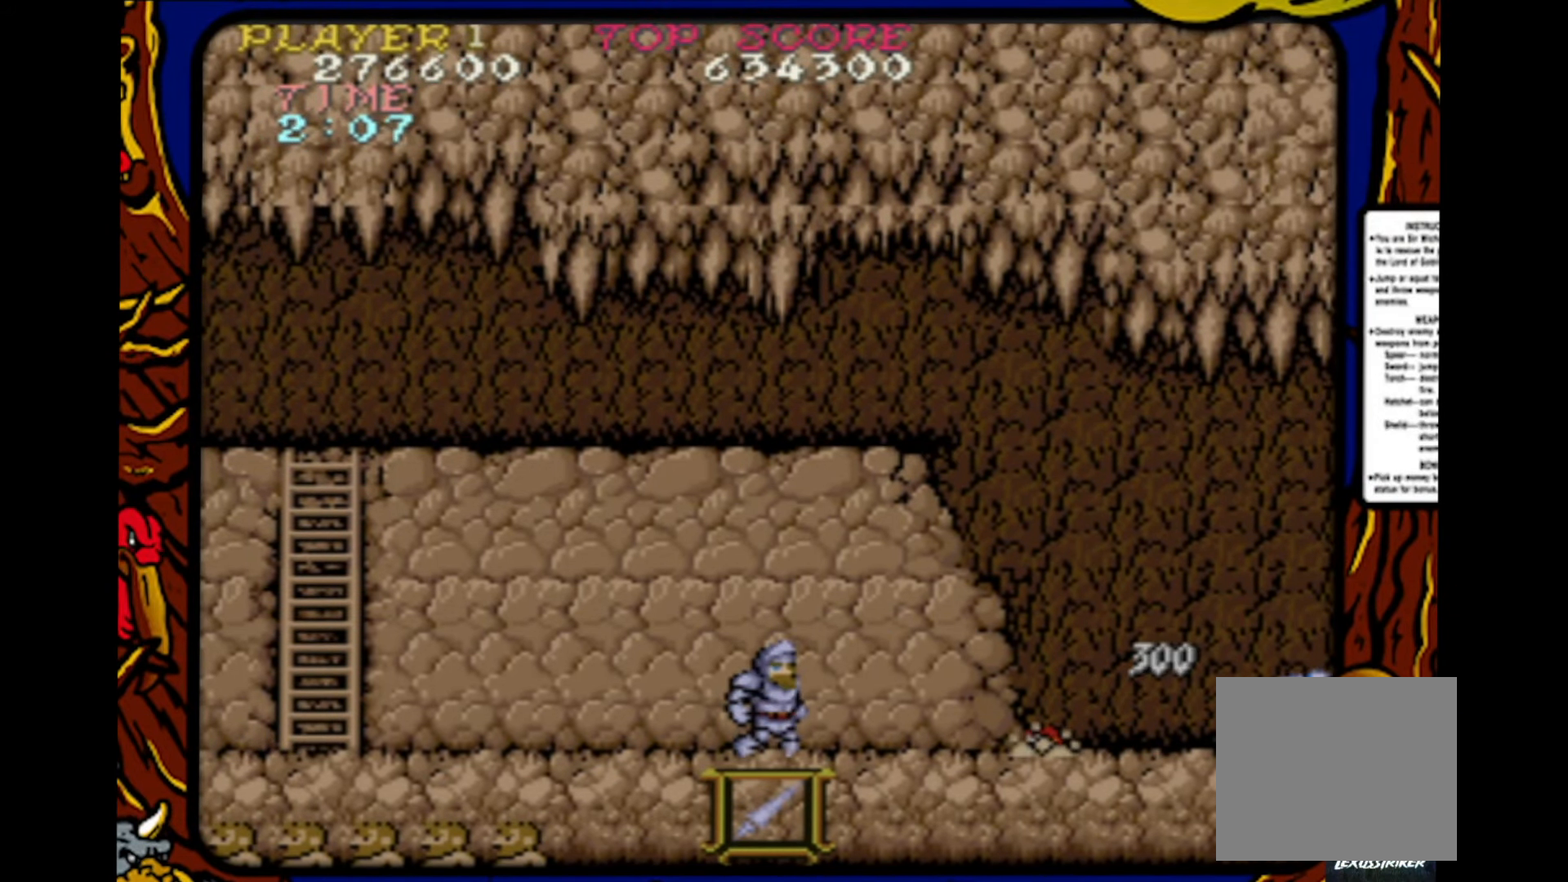
{"buttons": ["SQUARE"], "events": [[233, "DPAD_RIGHT", "down"], [283, "DPAD_RIGHT", "up"], [500, "SQUARE", "down"]]}
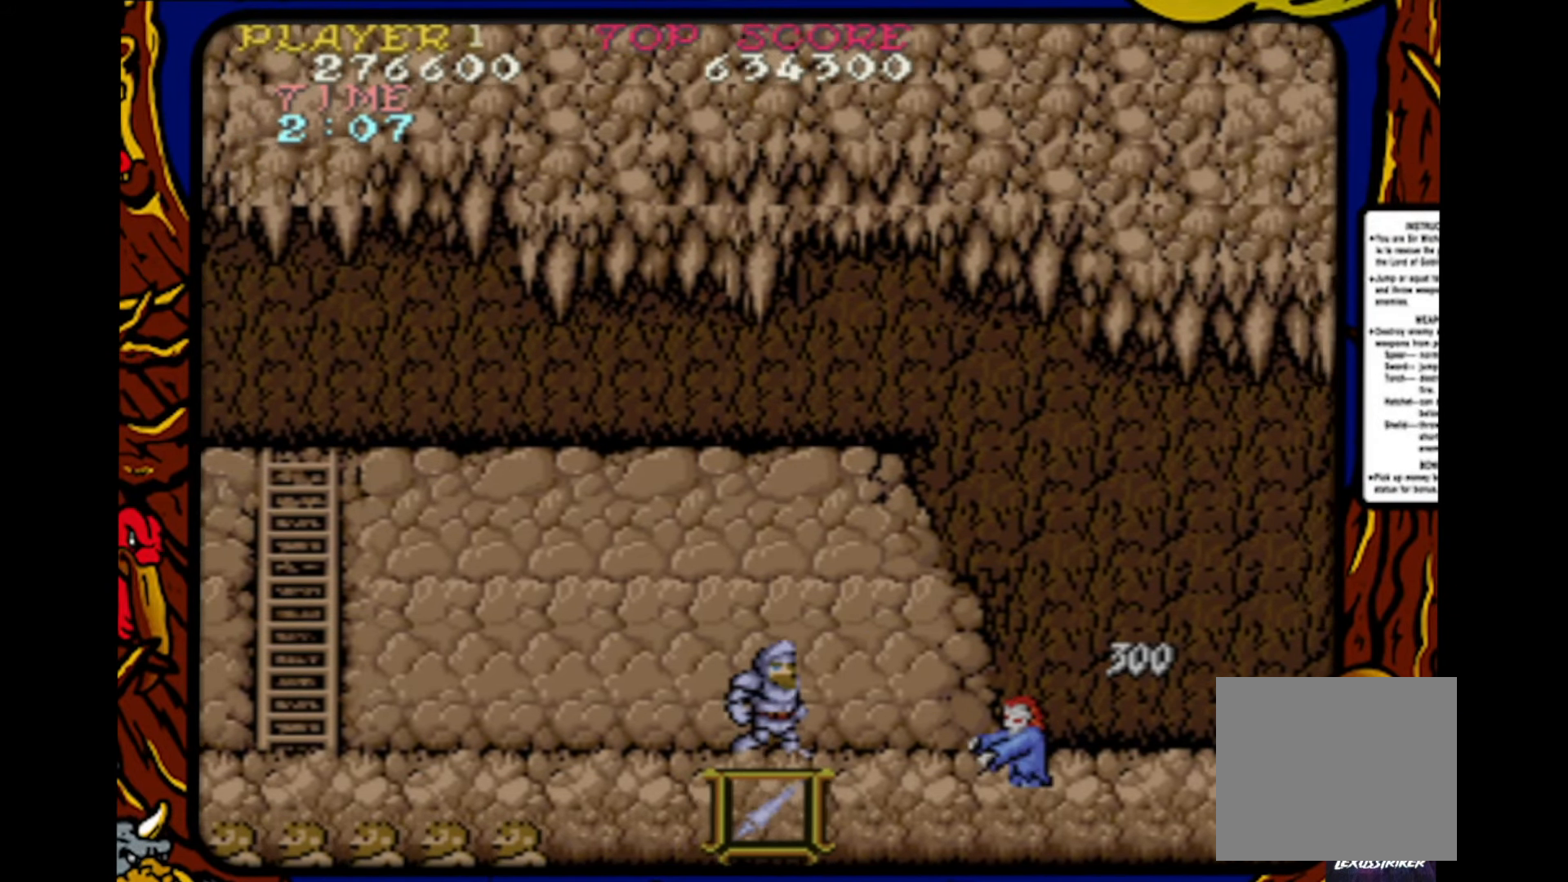
{"buttons": [], "events": [[83, "SQUARE", "up"], [183, "SQUARE", "down"], [283, "SQUARE", "up"], [350, "SQUARE", "down"], [450, "SQUARE", "up"]]}
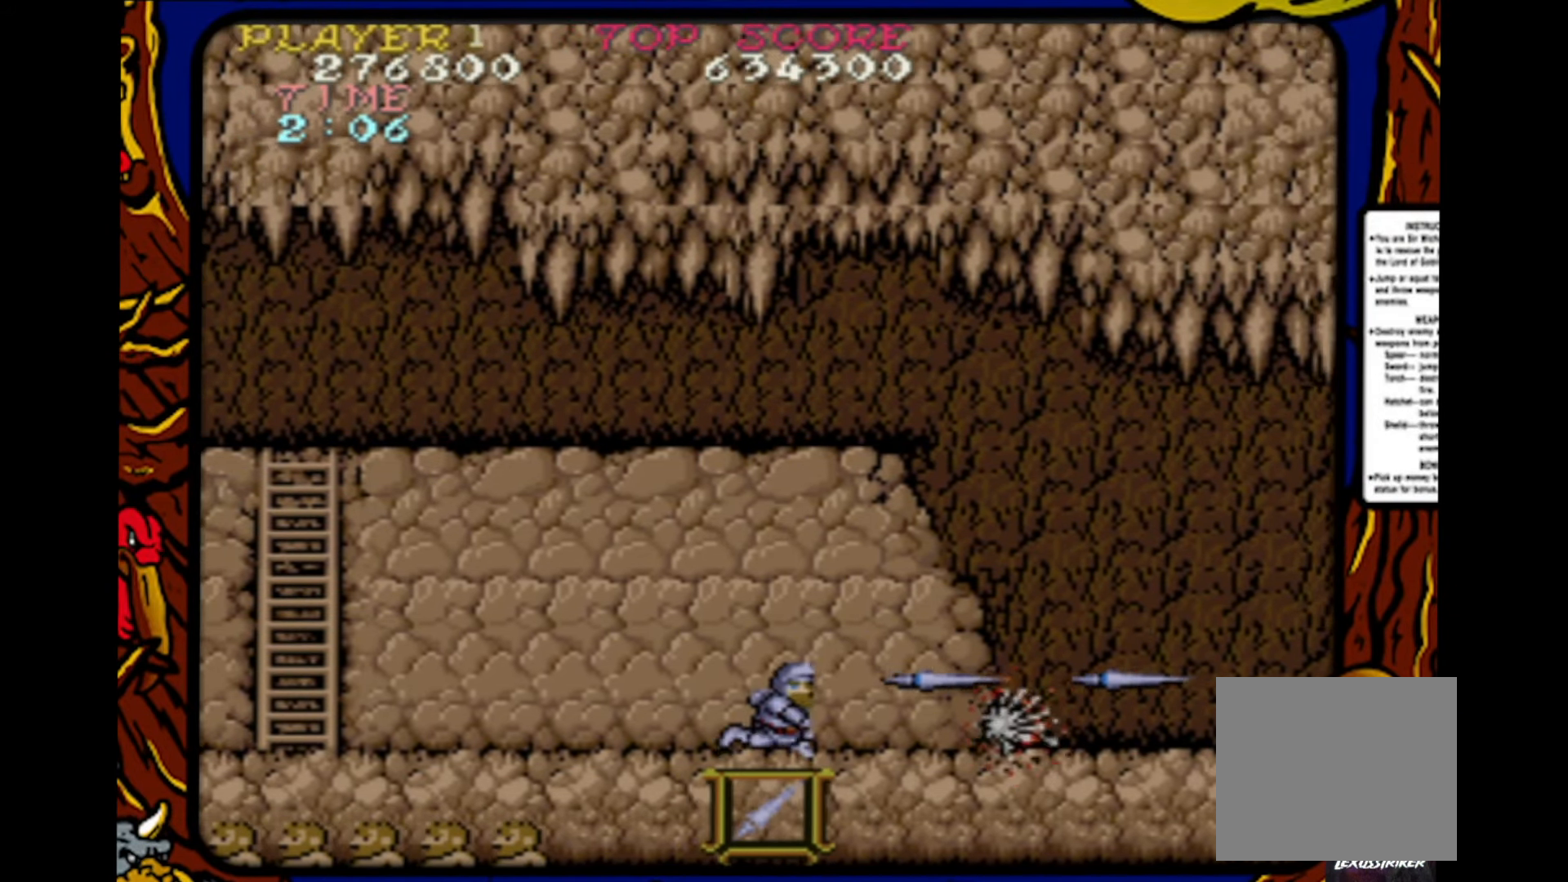
{"buttons": ["DPAD_RIGHT"], "events": [[67, "DPAD_RIGHT", "down"]]}
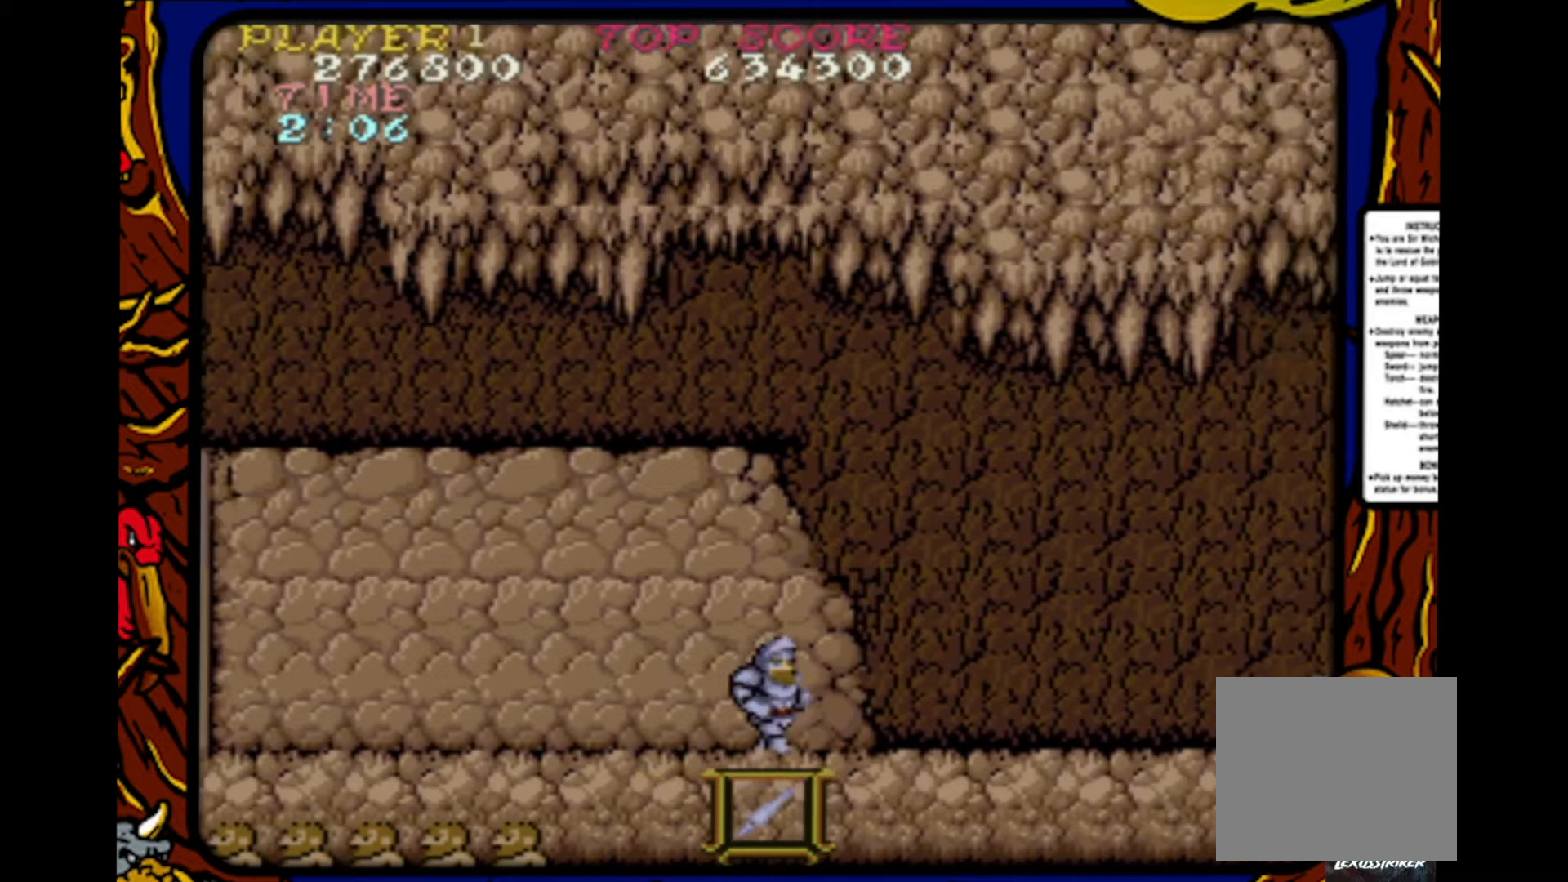
{"buttons": ["DPAD_RIGHT"], "events": []}
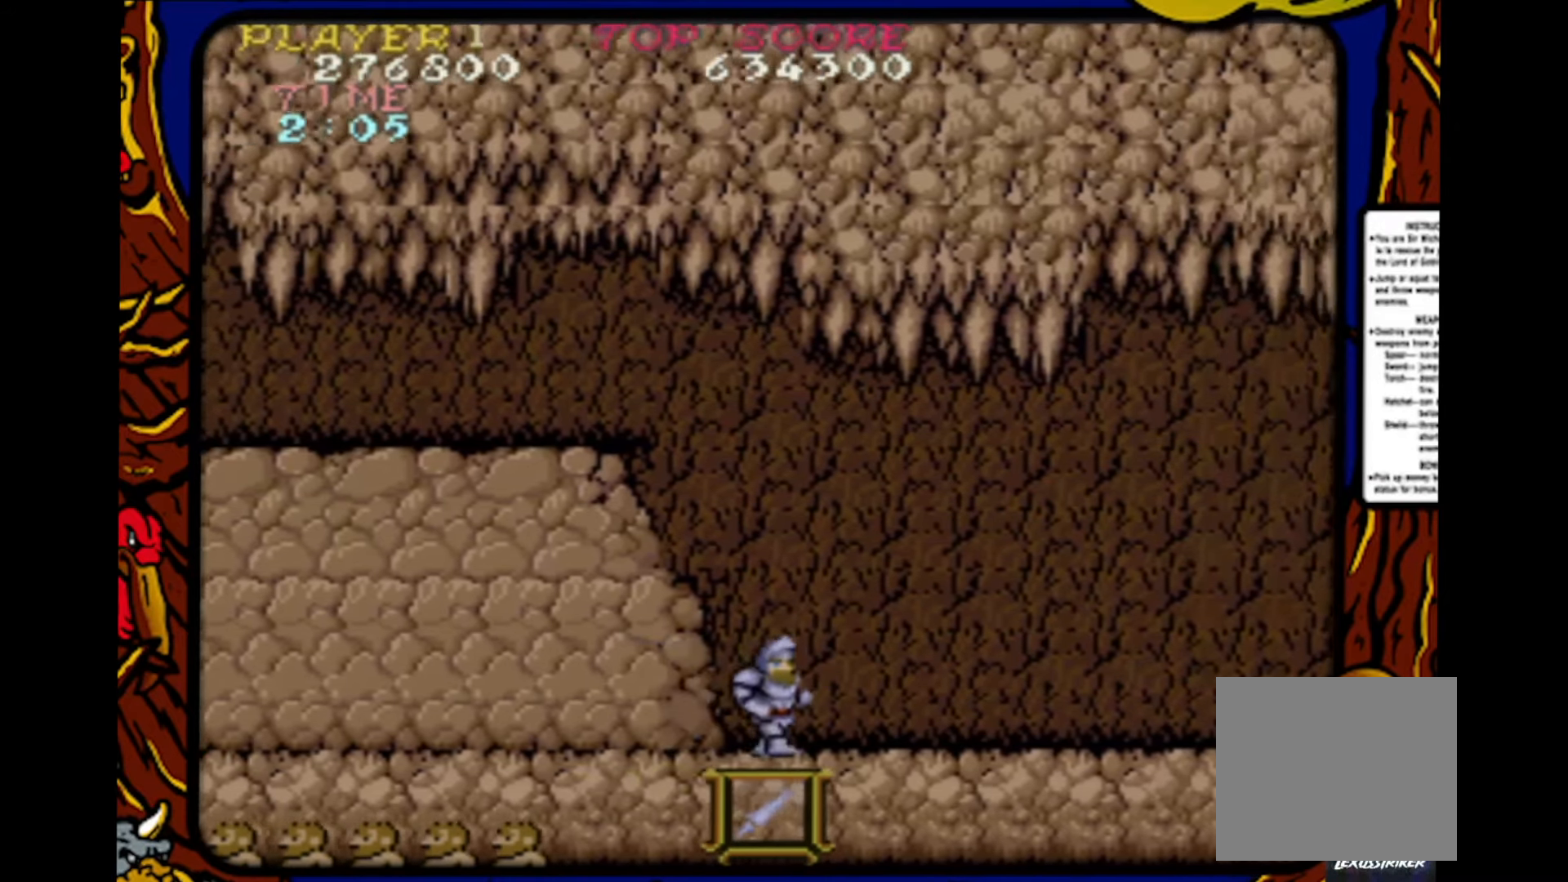
{"buttons": ["SQUARE"], "events": [[250, "DPAD_RIGHT", "up"], [300, "DPAD_LEFT", "down"], [433, "DPAD_LEFT", "up"], [483, "SQUARE", "down"]]}
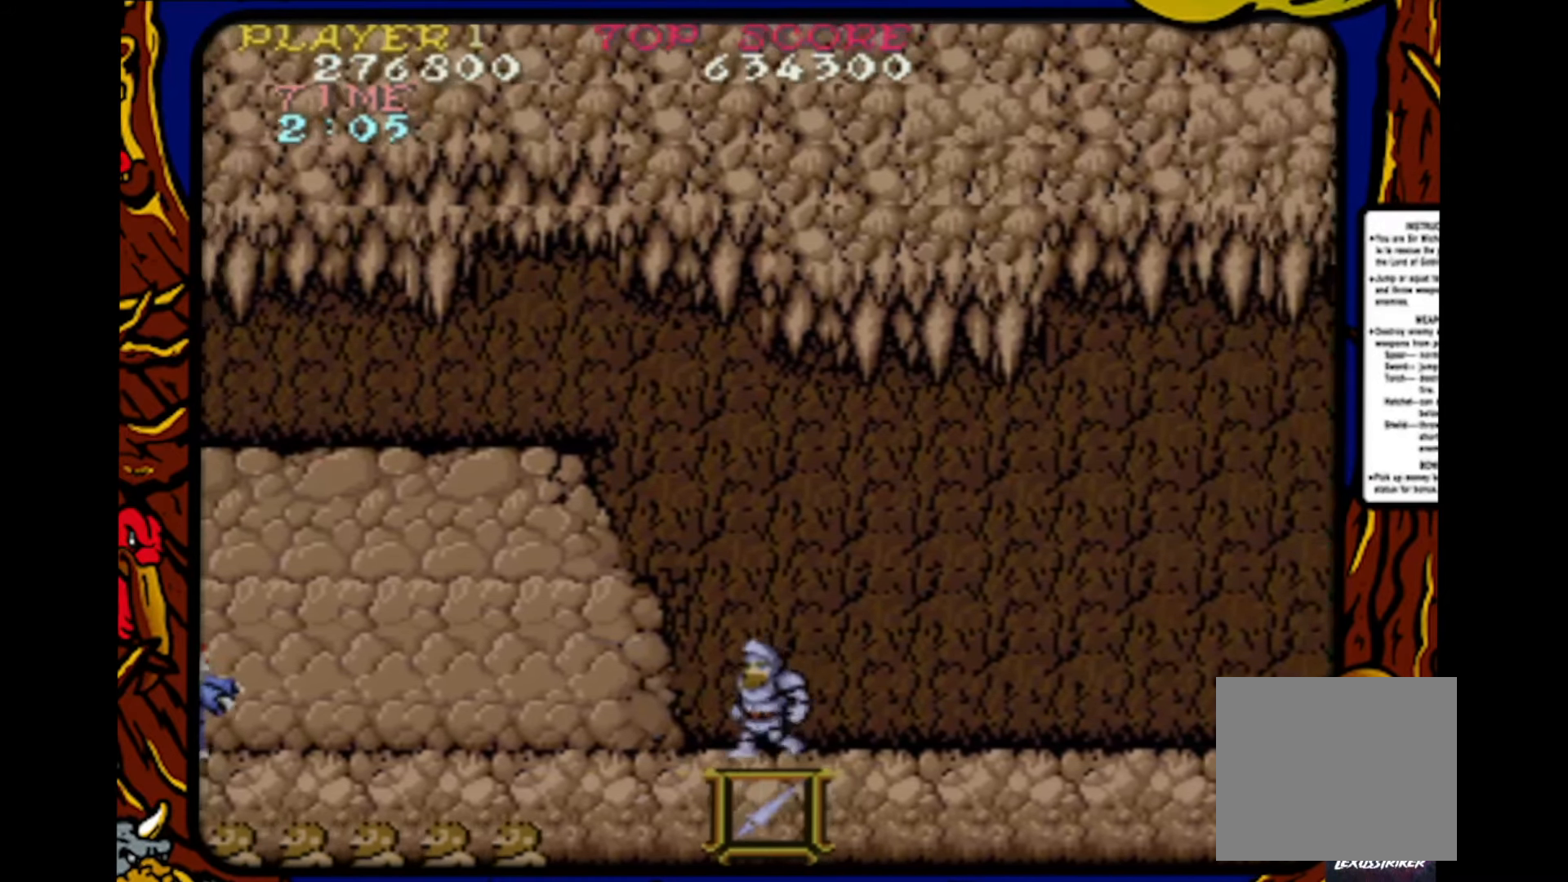
{"buttons": ["DPAD_LEFT"], "events": [[83, "SQUARE", "up"], [100, "DPAD_RIGHT", "down"], [350, "DPAD_RIGHT", "up"], [417, "DPAD_LEFT", "down"]]}
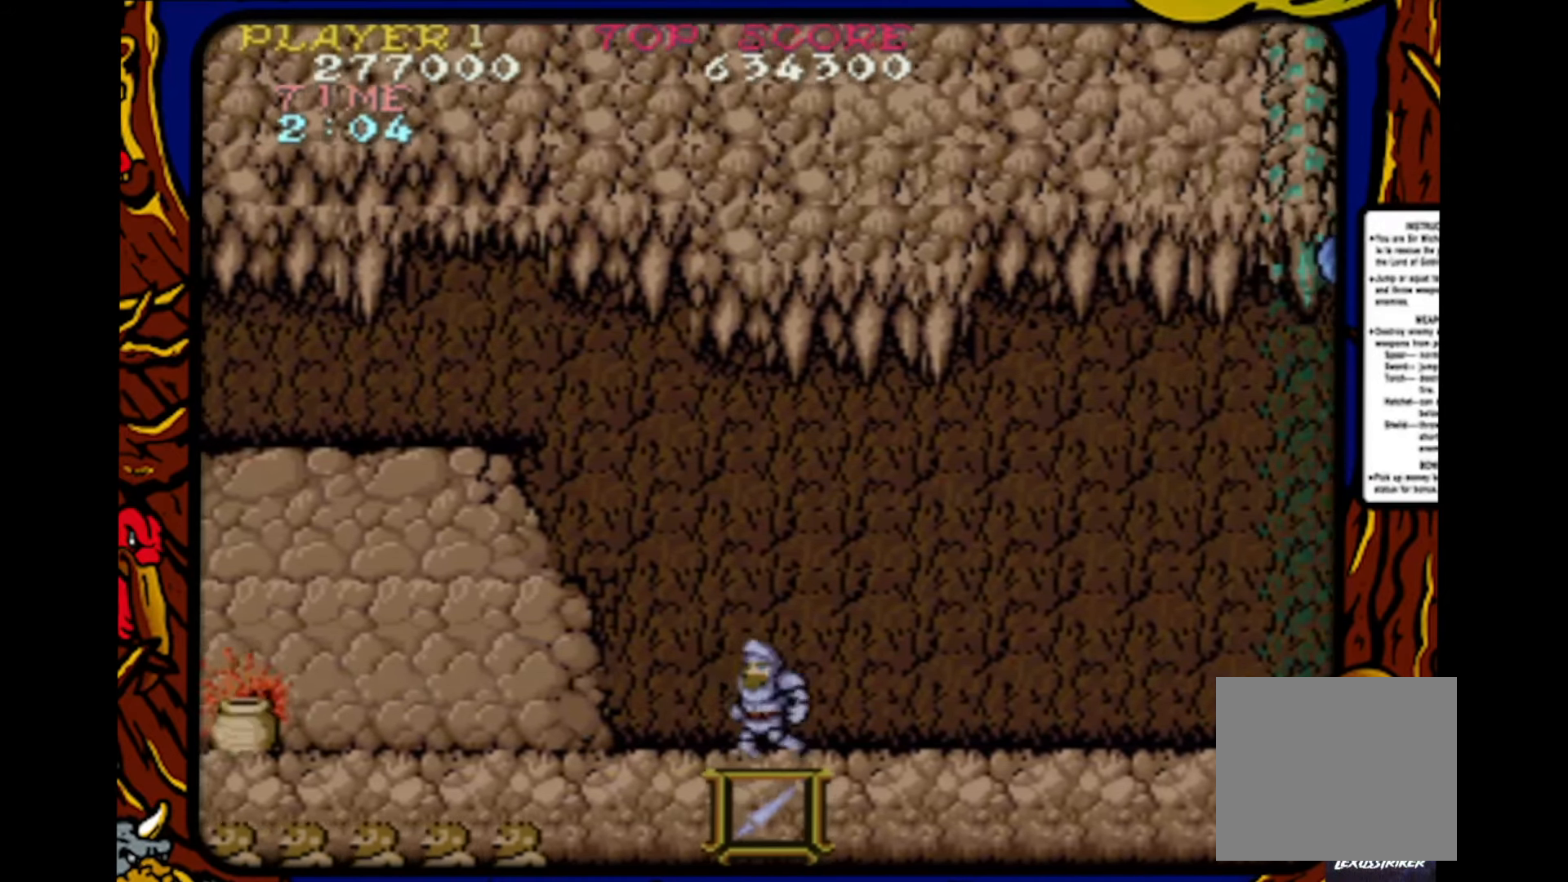
{"buttons": ["DPAD_RIGHT"], "events": [[33, "DPAD_LEFT", "up"], [83, "DPAD_RIGHT", "down"]]}